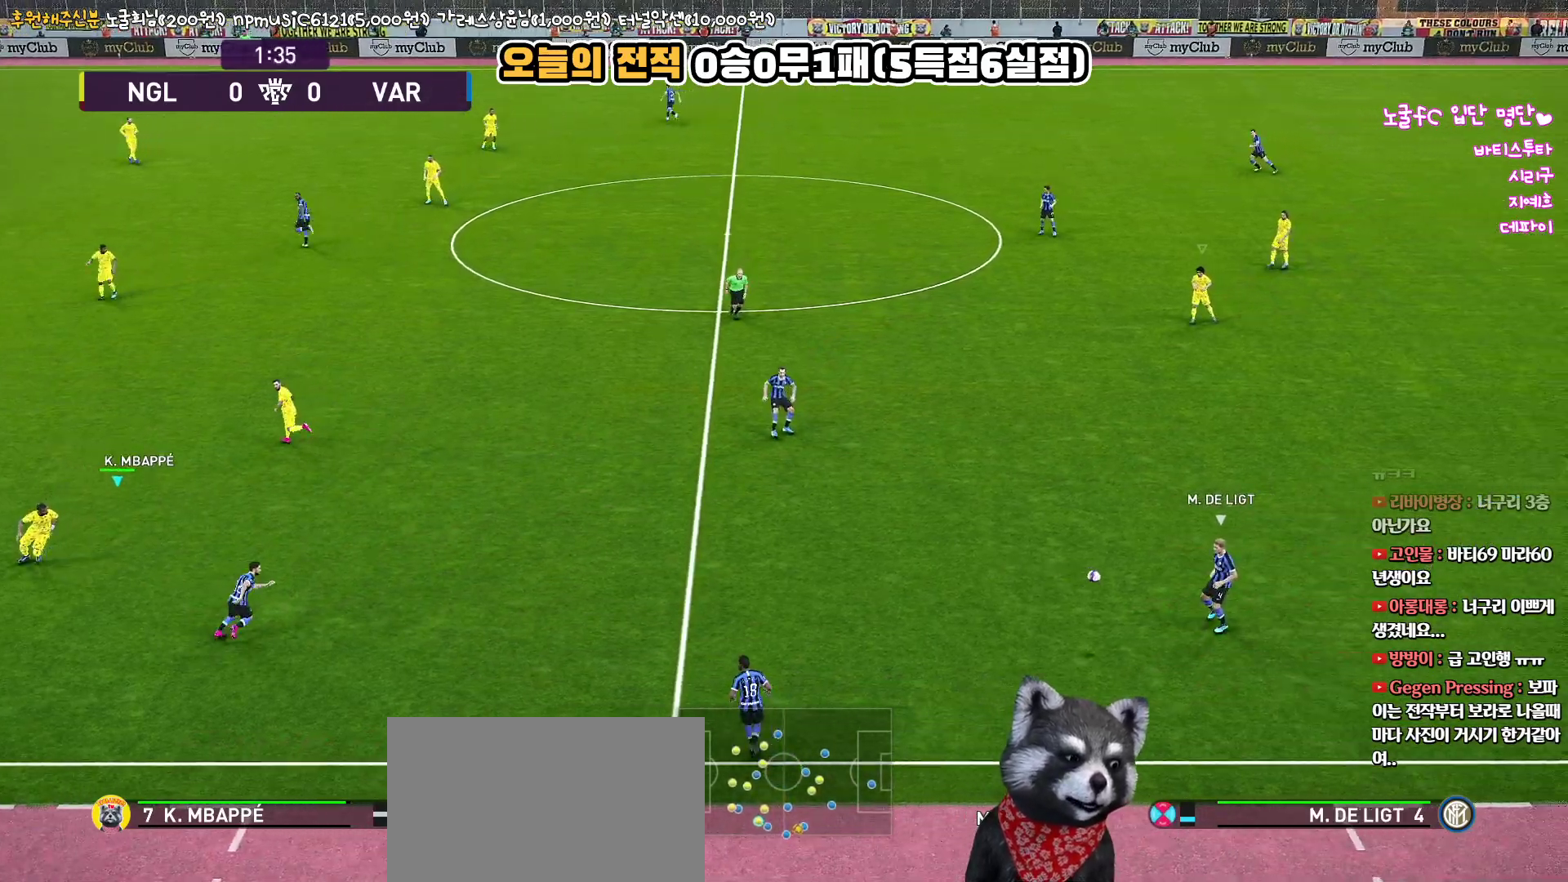
Gameplay with a controller (PlayStation layout); each line is a JSON object with the inputs held at the frame after it. "events" lists button and stick changes between this image and that frame as [ms after this image, input, new state], when the widget could be followed in between. Not read: R1.
{"buttons": ["R2"], "left_stick": "down-right", "right_stick": "center", "events": [[167, "left_stick", "down-right"], [350, "R2", "down"], [367, "right_stick", "up"], [500, "right_stick", "center"]]}
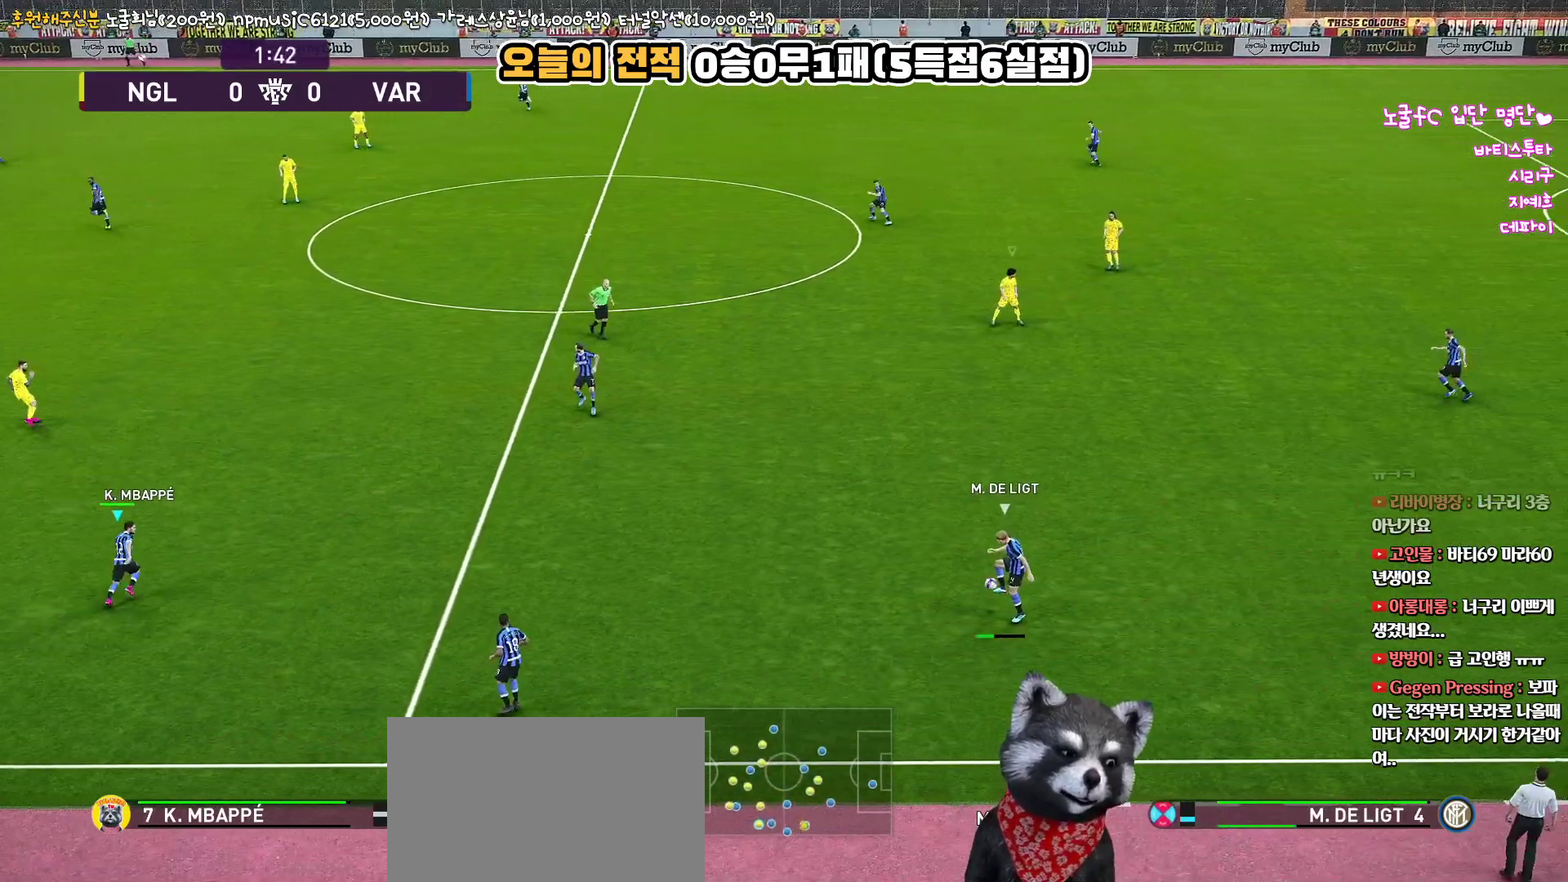
{"buttons": ["R2"], "left_stick": "up-right", "right_stick": "center", "events": [[83, "left_stick", "right"], [250, "left_stick", "up-right"]]}
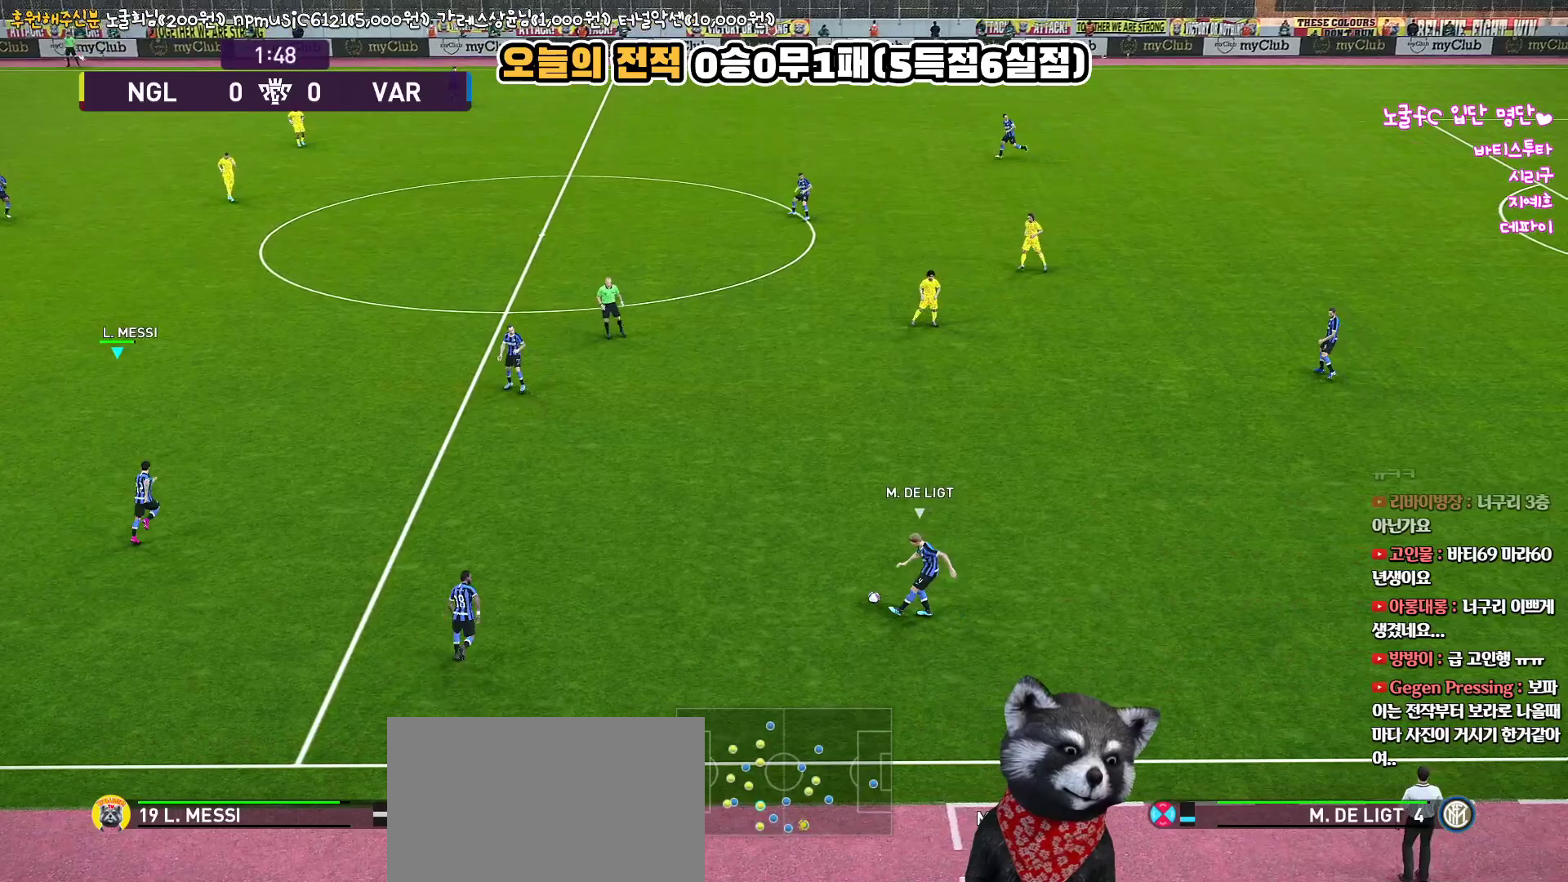
{"buttons": ["R2"], "left_stick": "up-right", "right_stick": "center", "events": []}
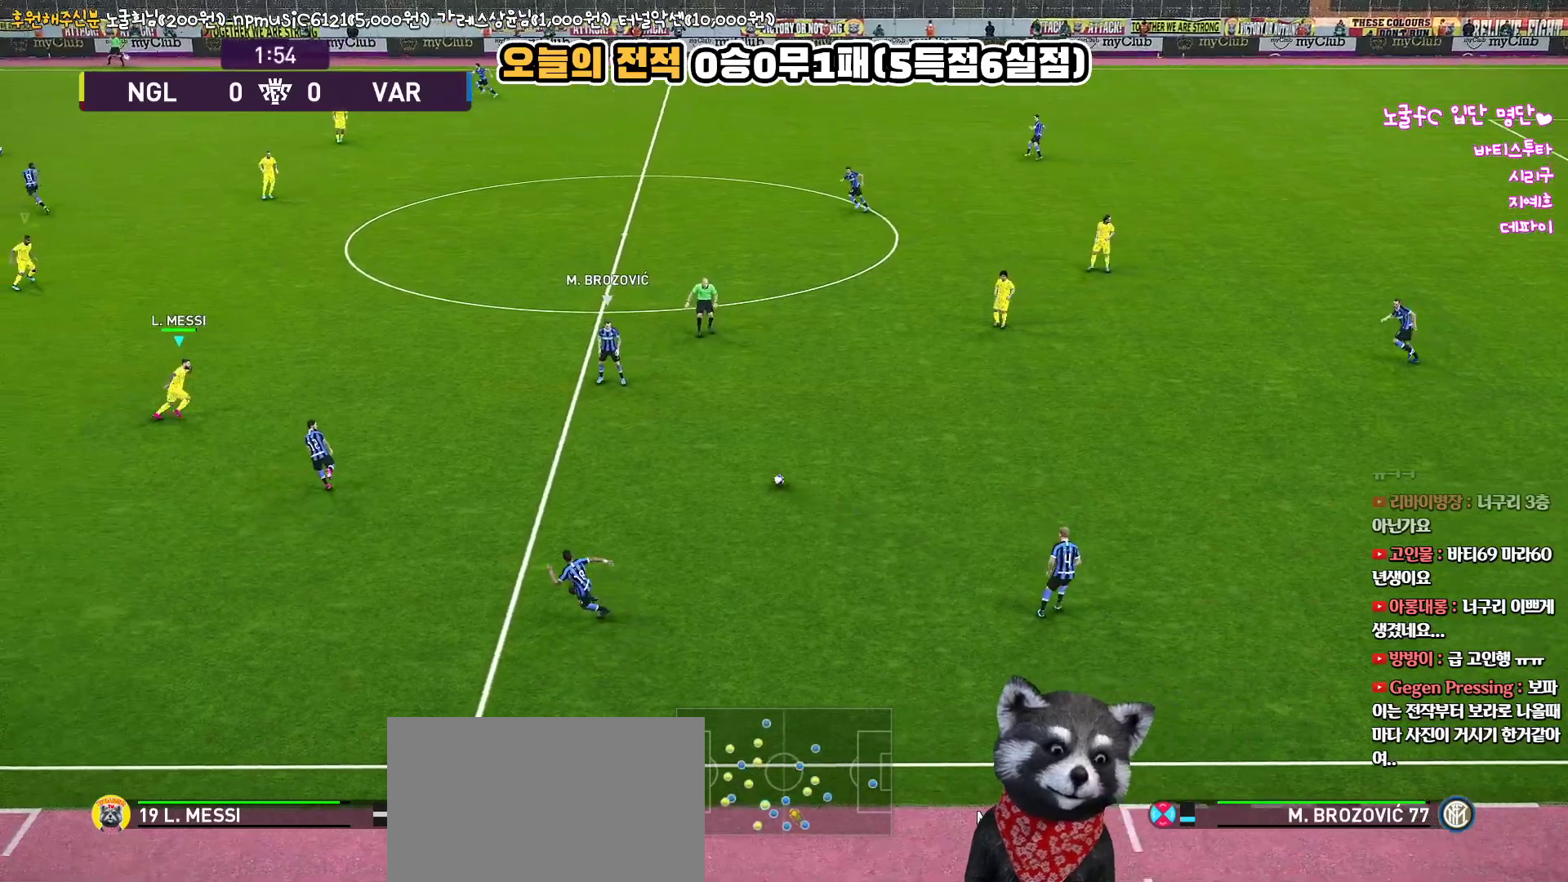
{"buttons": ["R2"], "left_stick": "up-right", "right_stick": "center", "events": []}
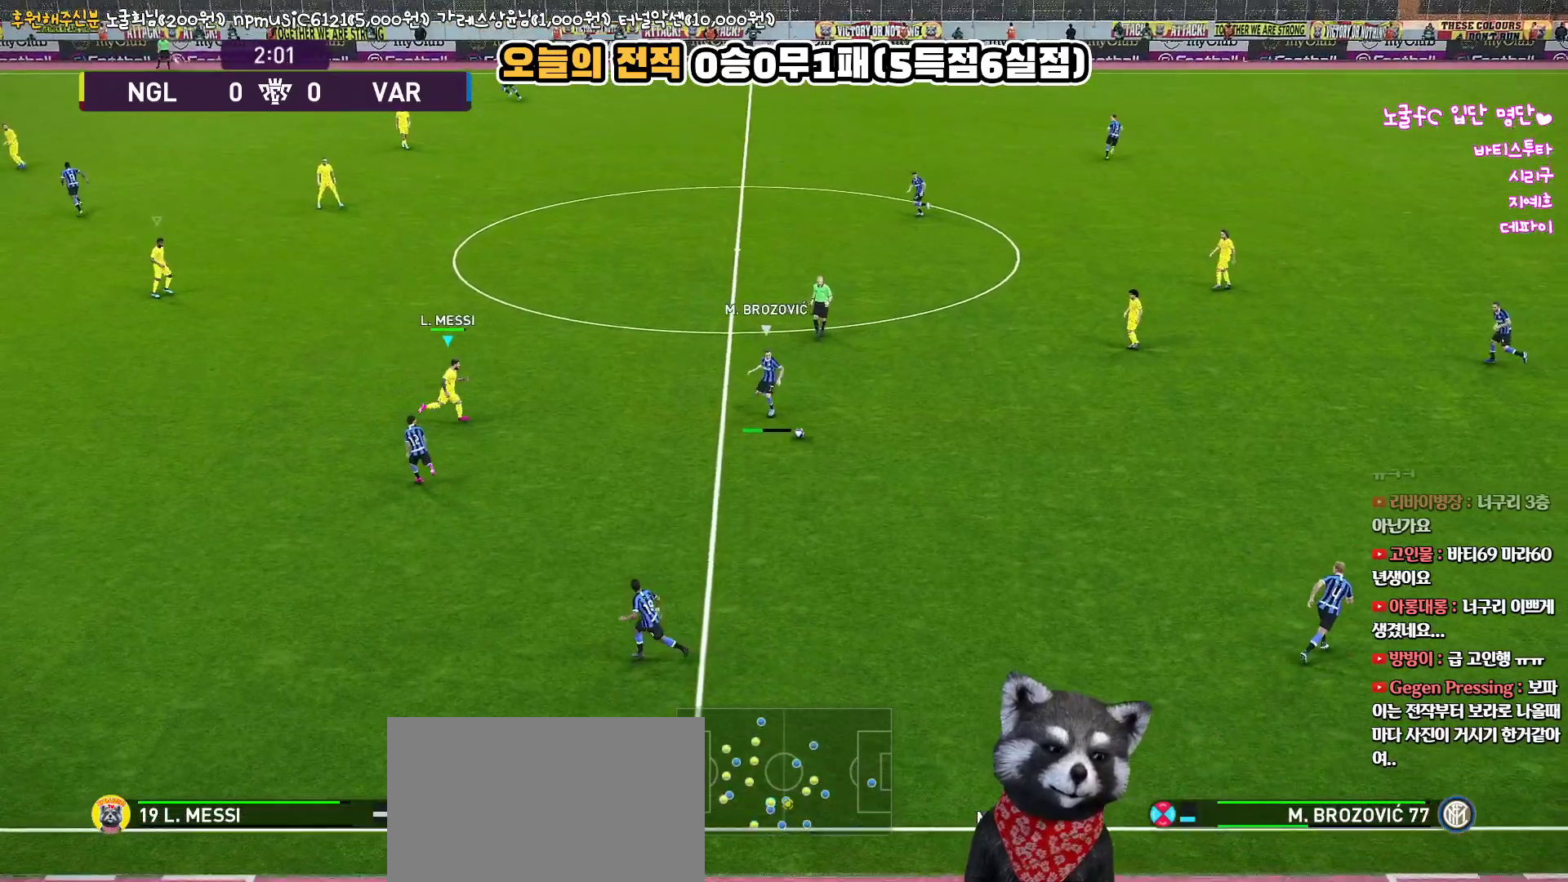
{"buttons": [], "left_stick": "down-right", "right_stick": "center", "events": [[350, "R2", "up"], [500, "left_stick", "down-right"]]}
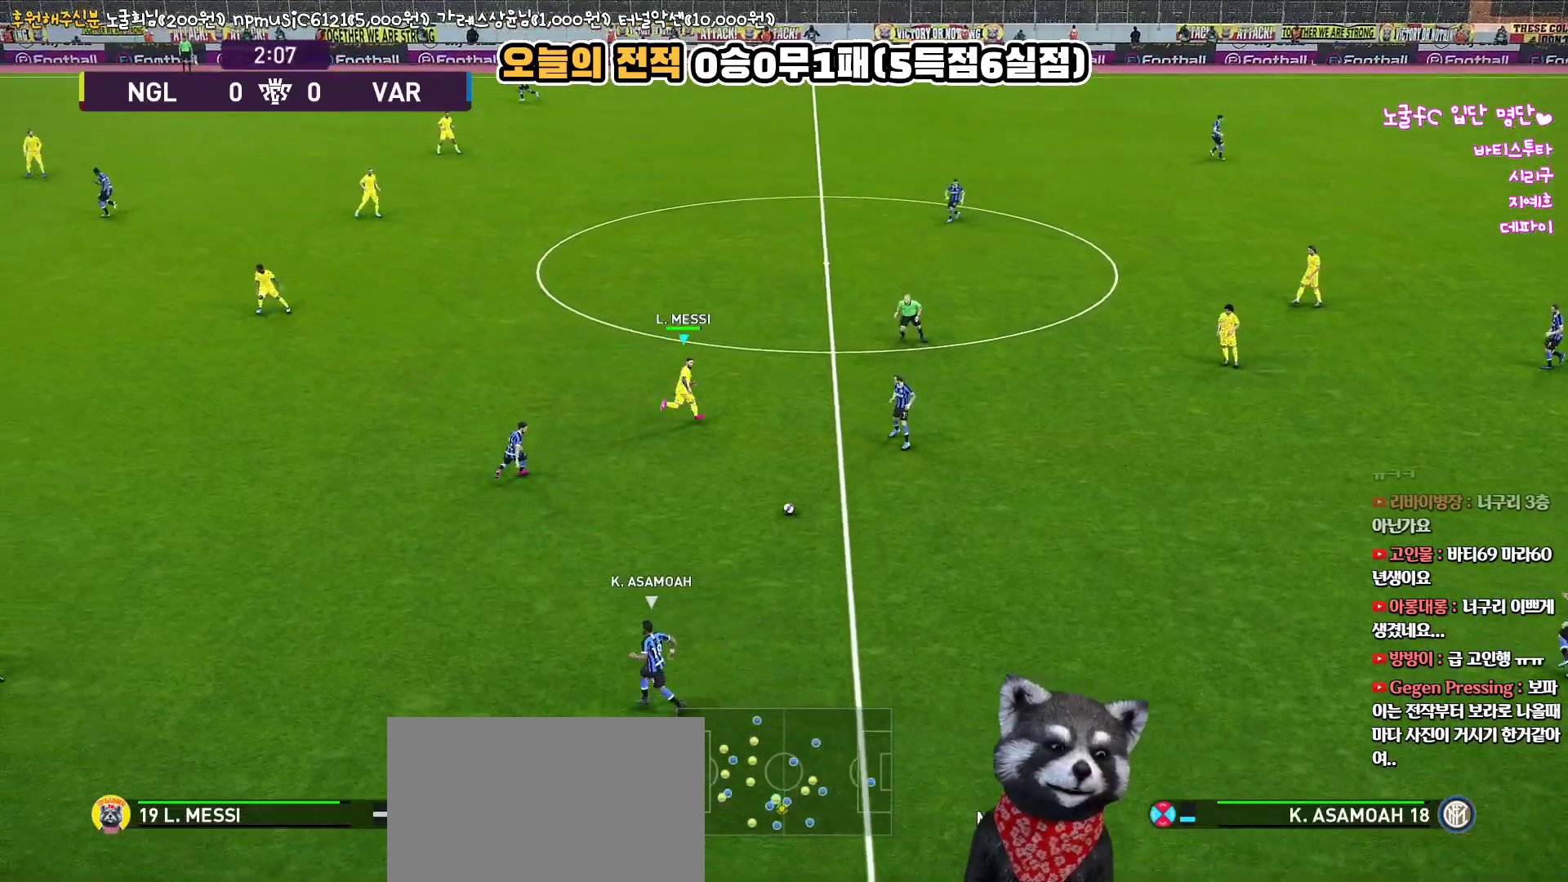
{"buttons": ["R2"], "left_stick": "down-left", "right_stick": "center", "events": [[33, "R2", "down"], [117, "left_stick", "down-left"]]}
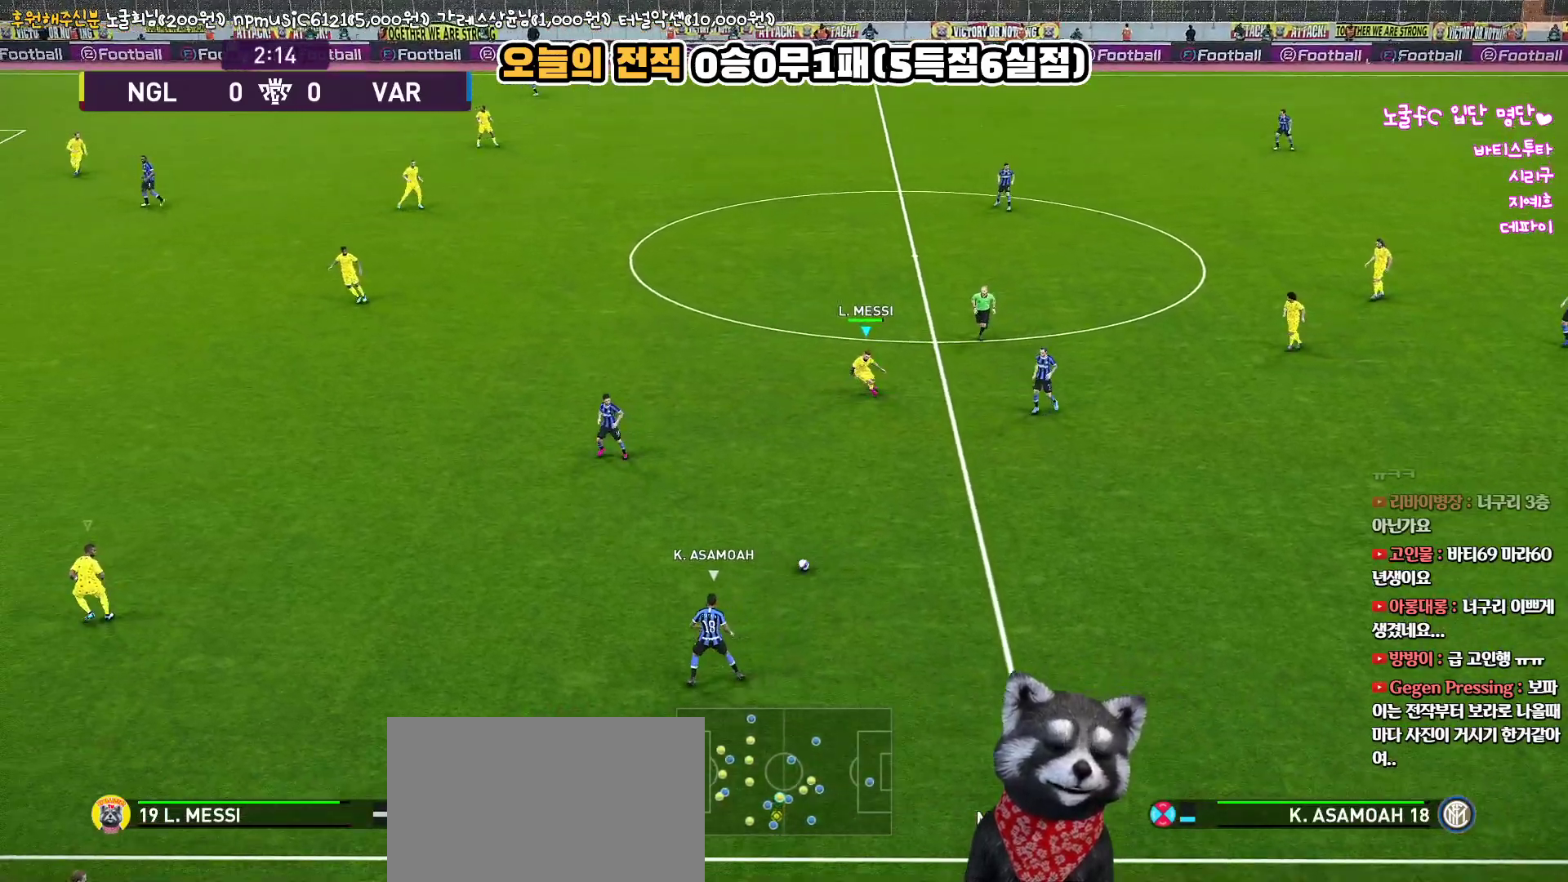
{"buttons": ["R2"], "left_stick": "down-left", "right_stick": "up-left", "events": [[500, "right_stick", "up-left"]]}
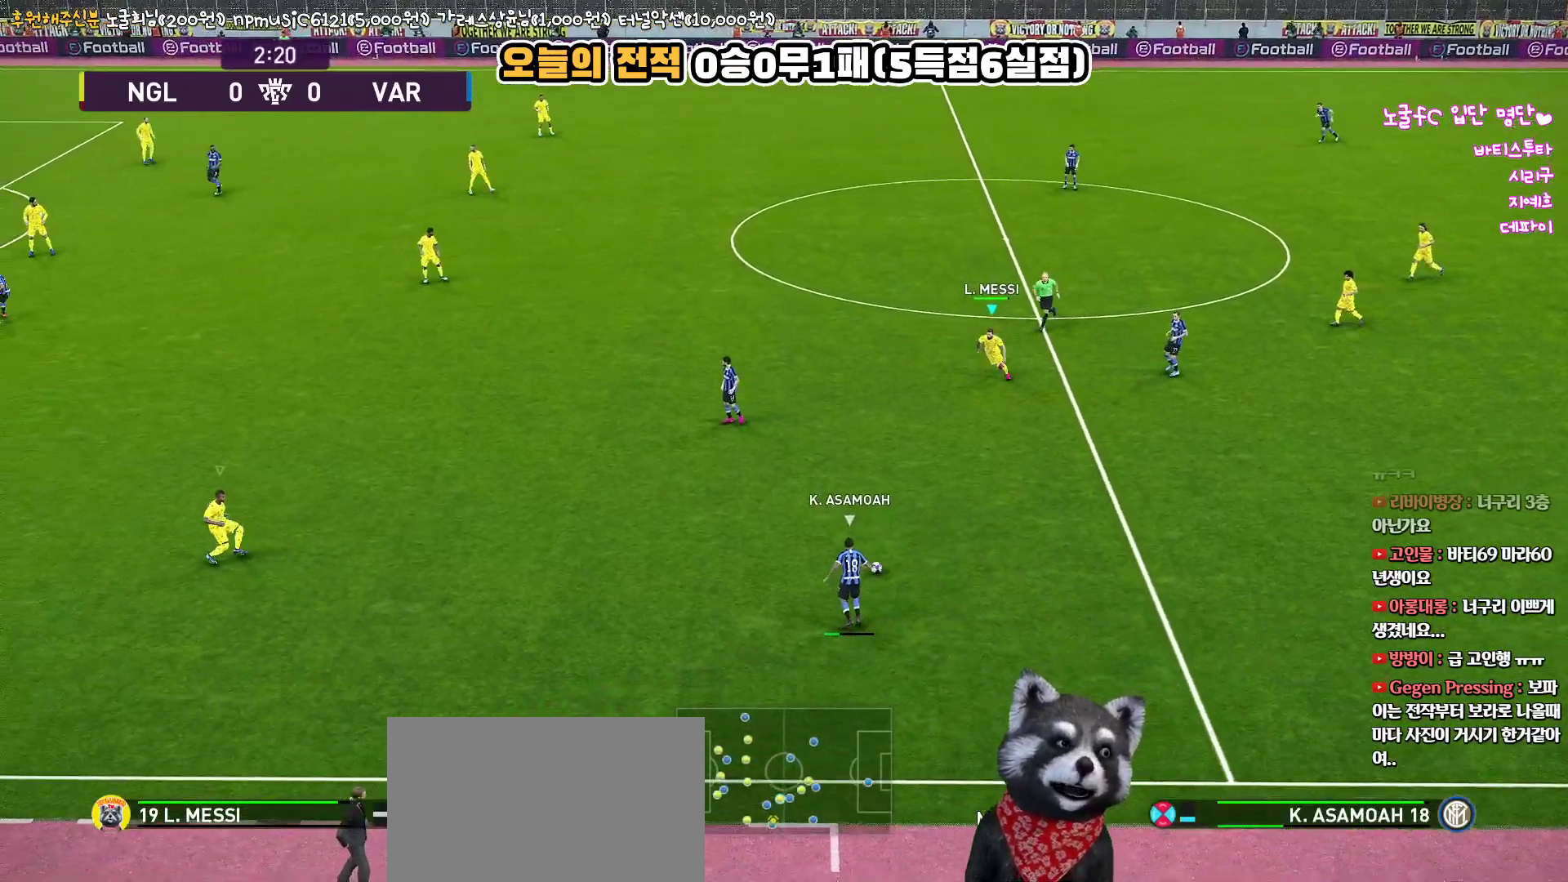
{"buttons": ["R2"], "left_stick": "down", "right_stick": "center", "events": [[100, "right_stick", "center"], [350, "left_stick", "down"]]}
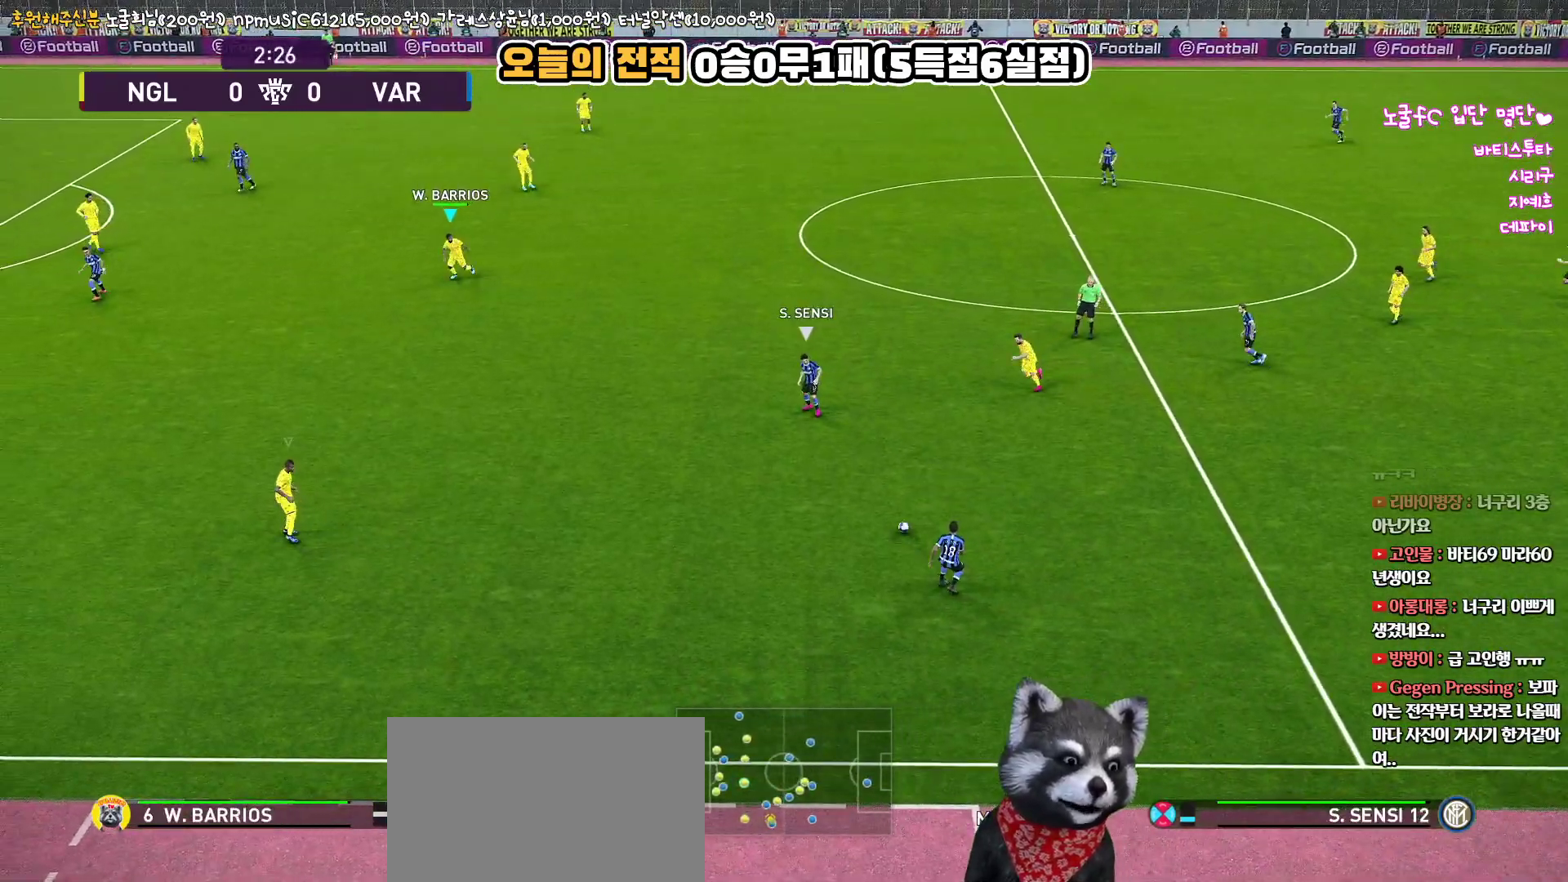
{"buttons": ["R2"], "left_stick": "down-left", "right_stick": "center", "events": [[267, "left_stick", "down-left"]]}
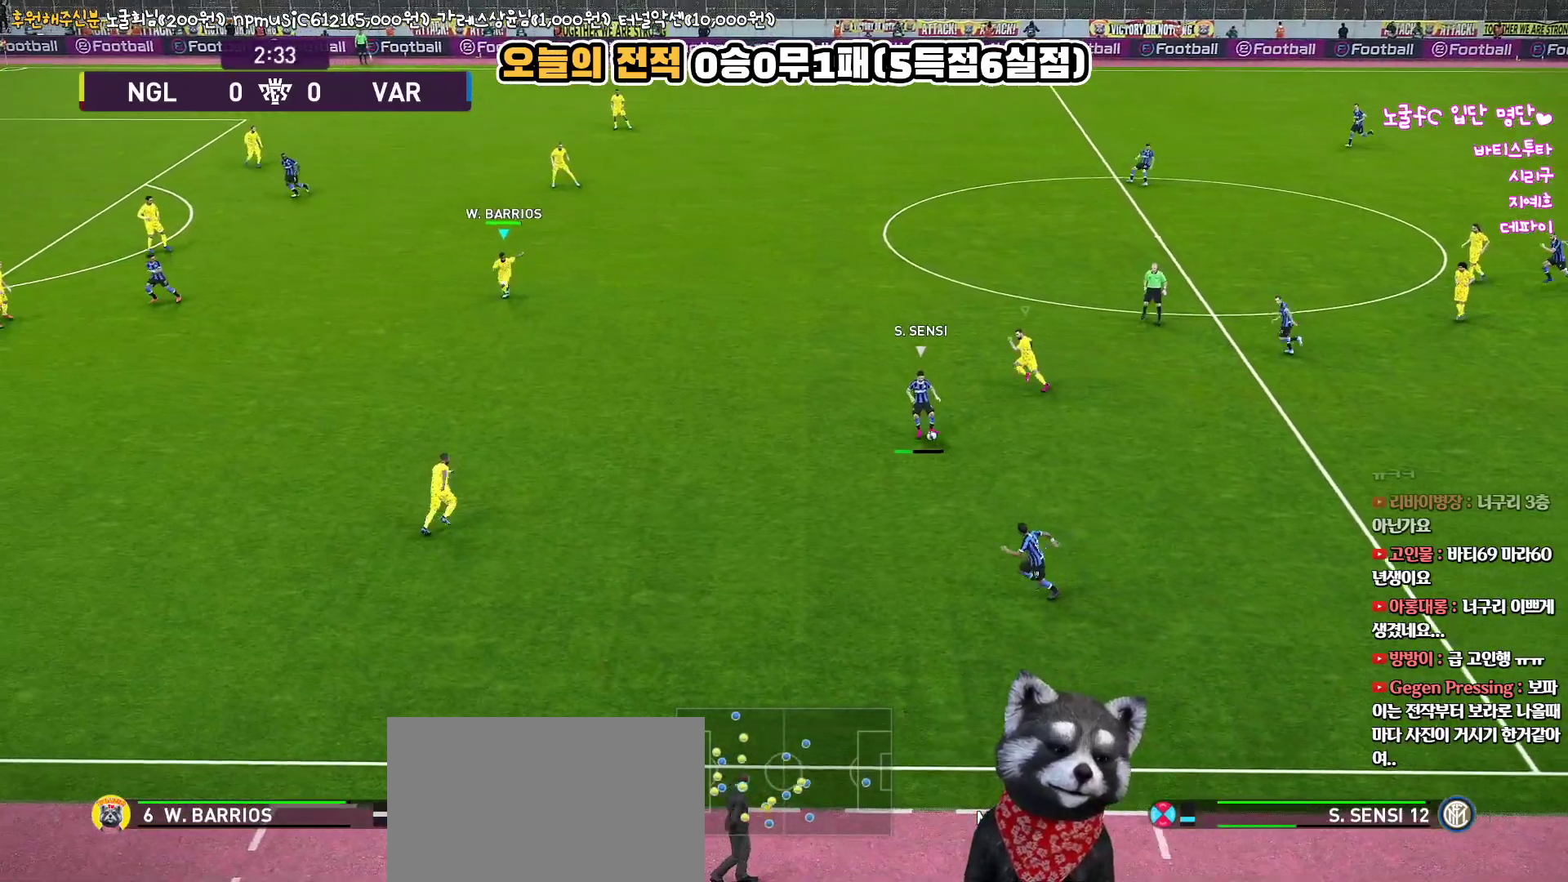
{"buttons": [], "left_stick": "down-left", "right_stick": "center", "events": [[467, "R2", "up"]]}
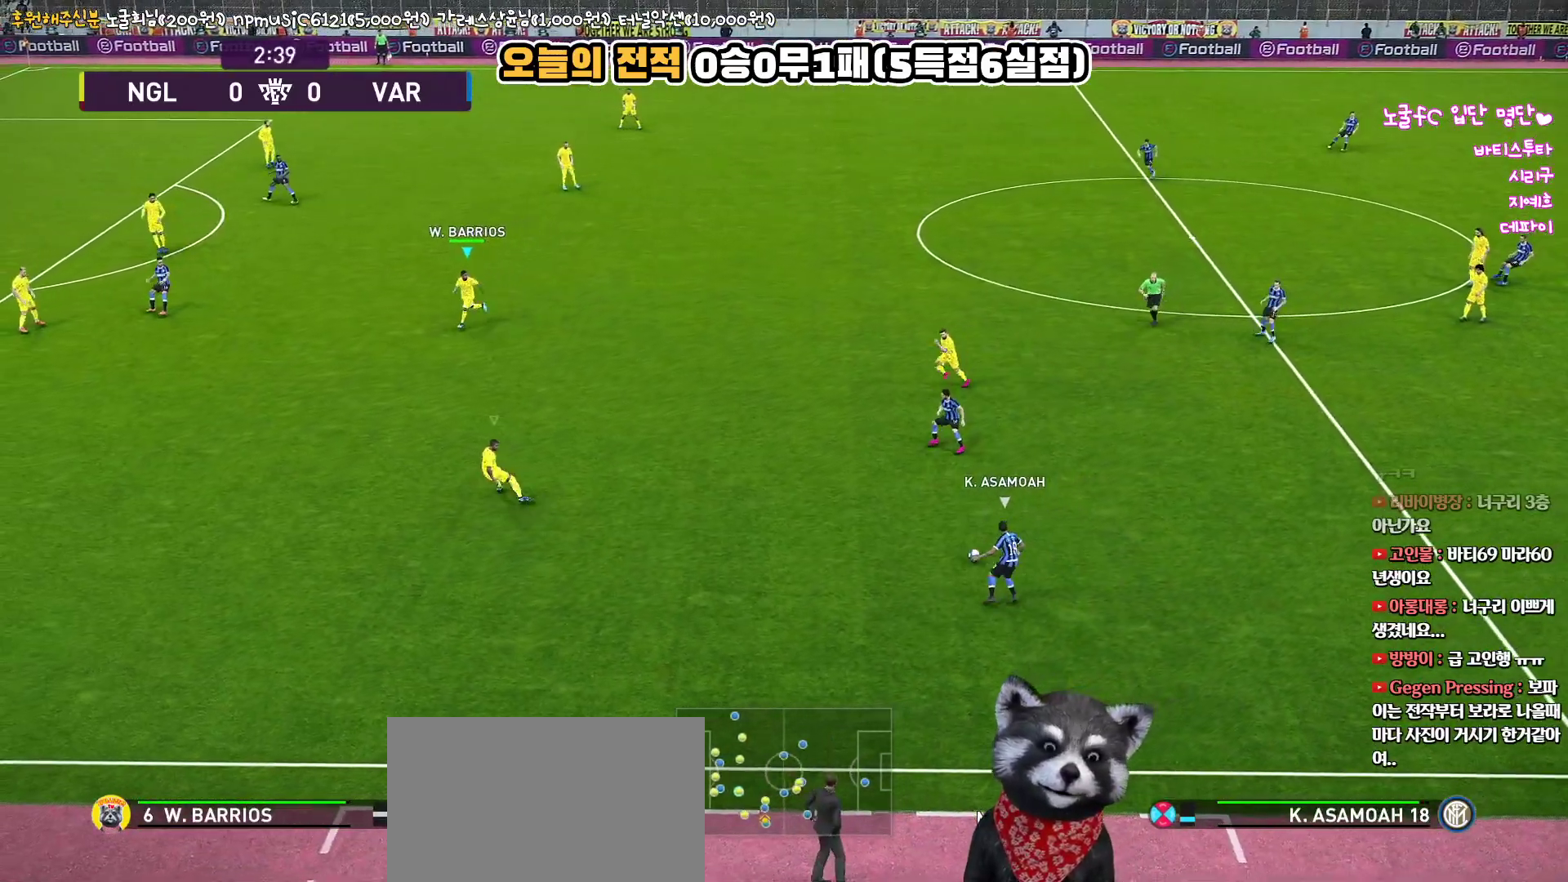
{"buttons": [], "left_stick": "center", "right_stick": "center", "events": [[183, "left_stick", "down"], [300, "left_stick", "center"]]}
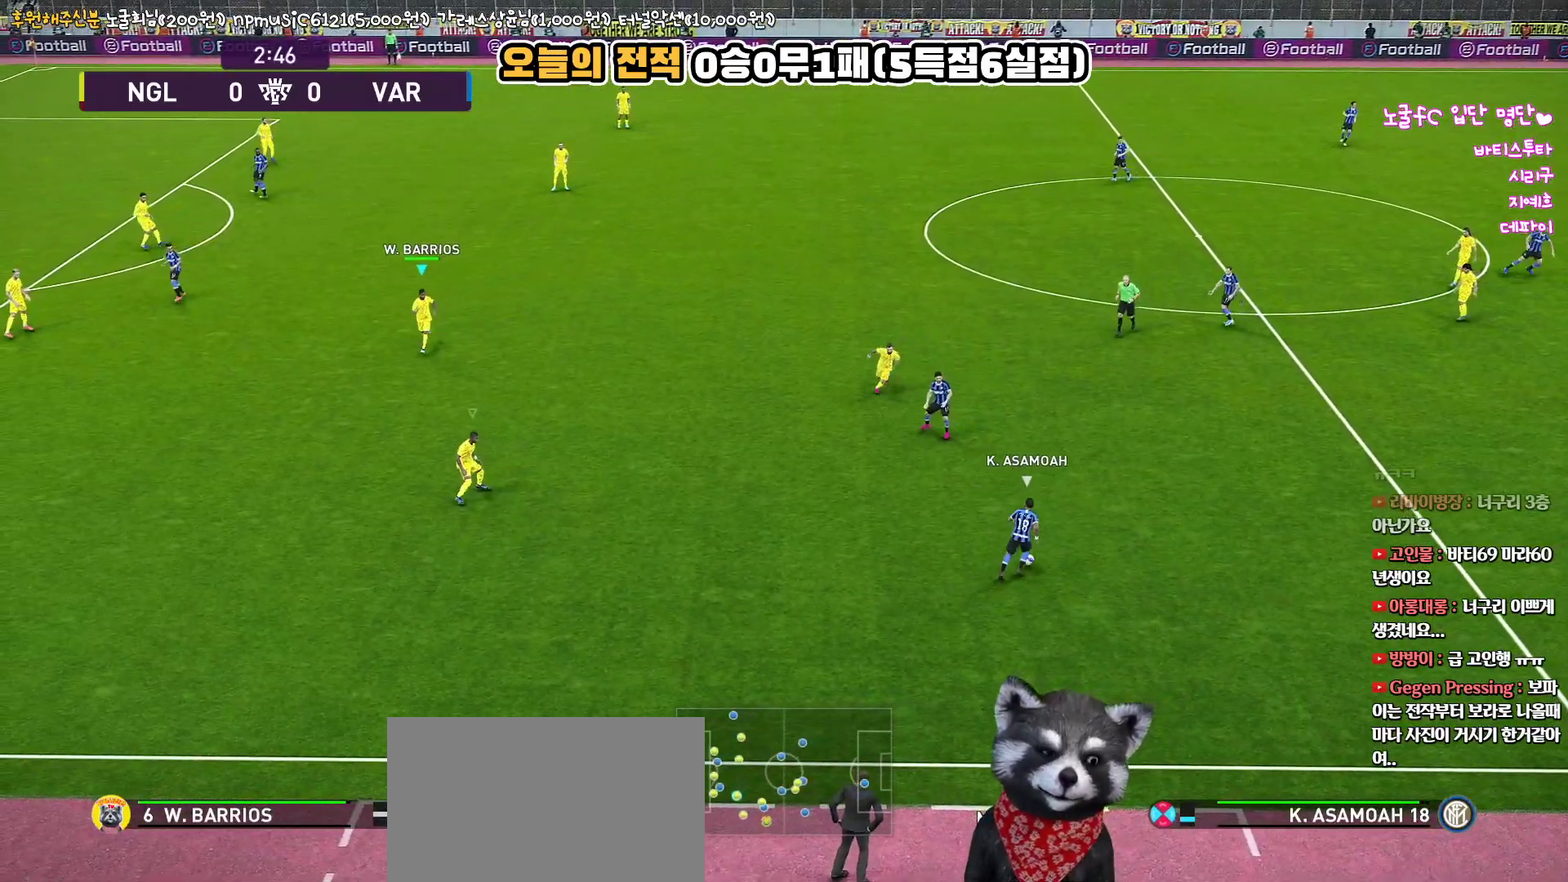
{"buttons": [], "left_stick": "center", "right_stick": "center", "events": []}
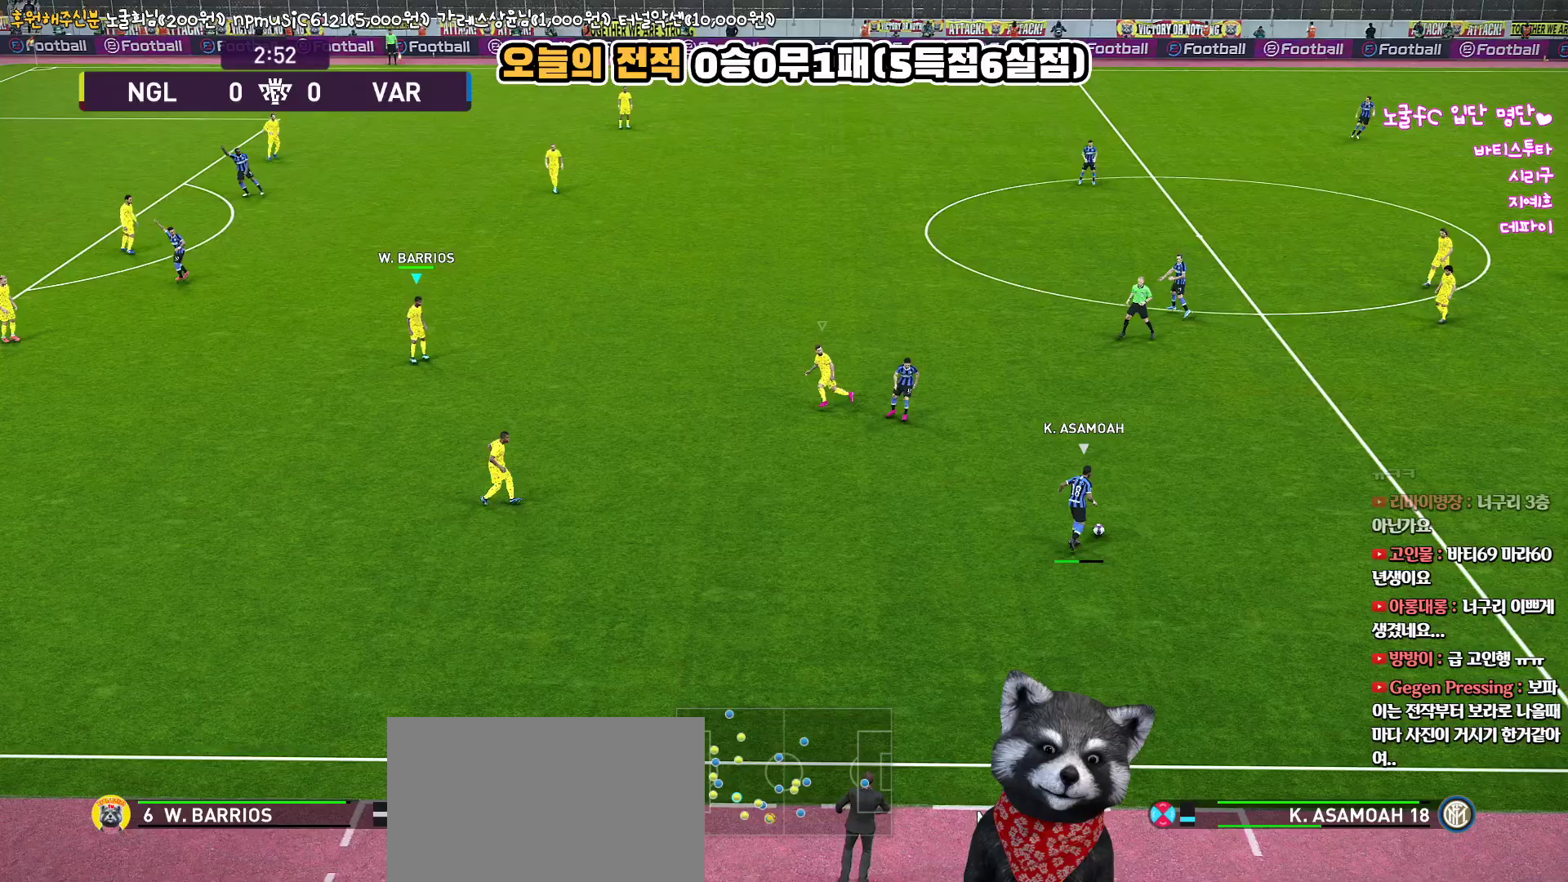
{"buttons": [], "left_stick": "up", "right_stick": "center", "events": [[83, "left_stick", "up-right"], [467, "left_stick", "up"]]}
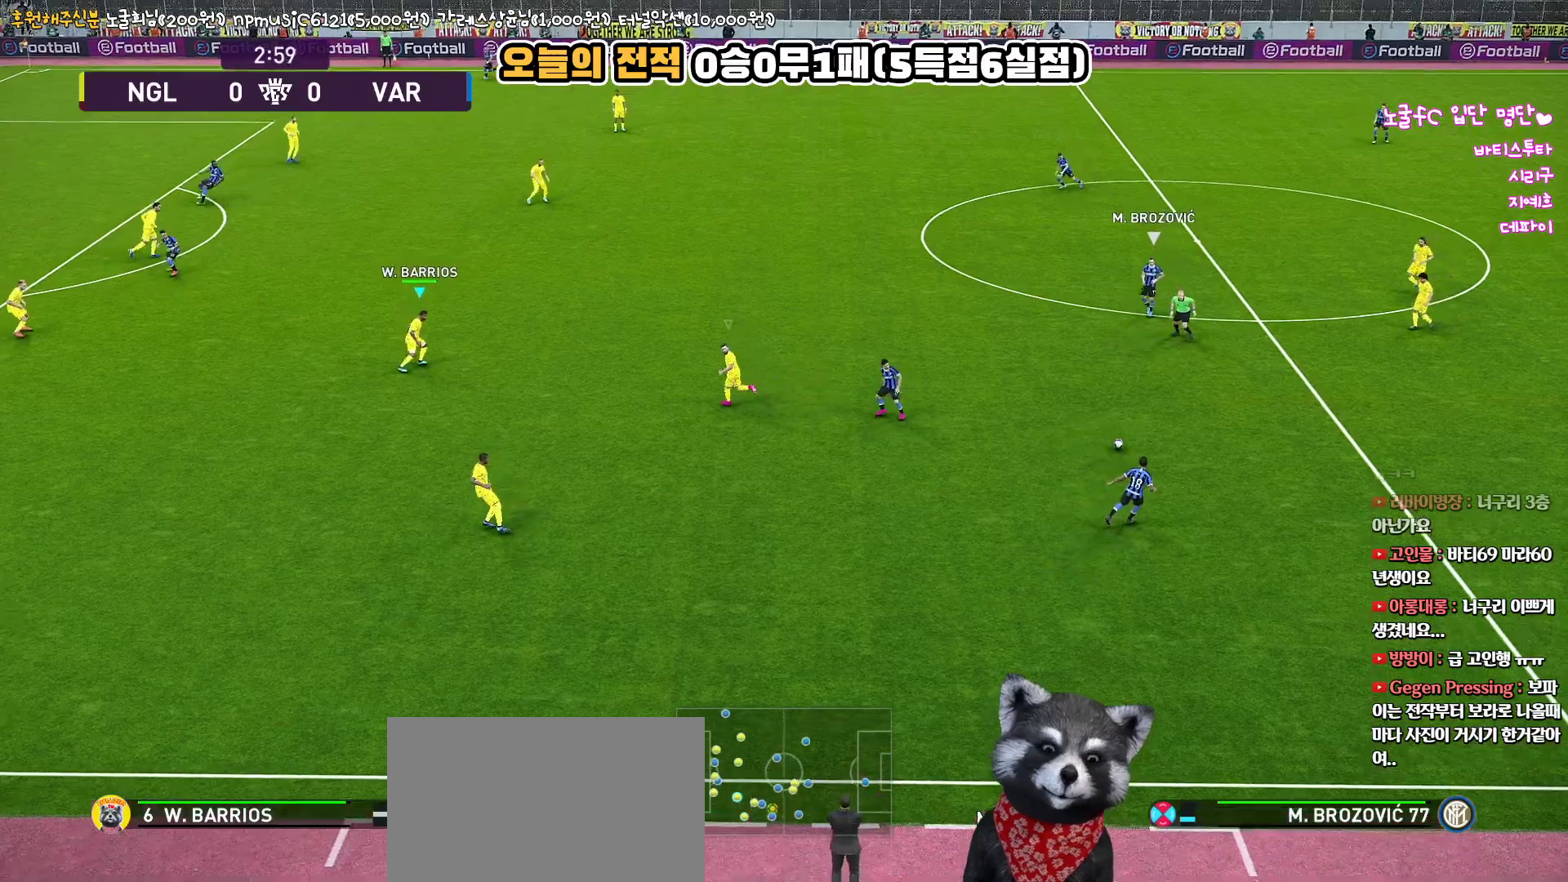
{"buttons": [], "left_stick": "up", "right_stick": "center", "events": []}
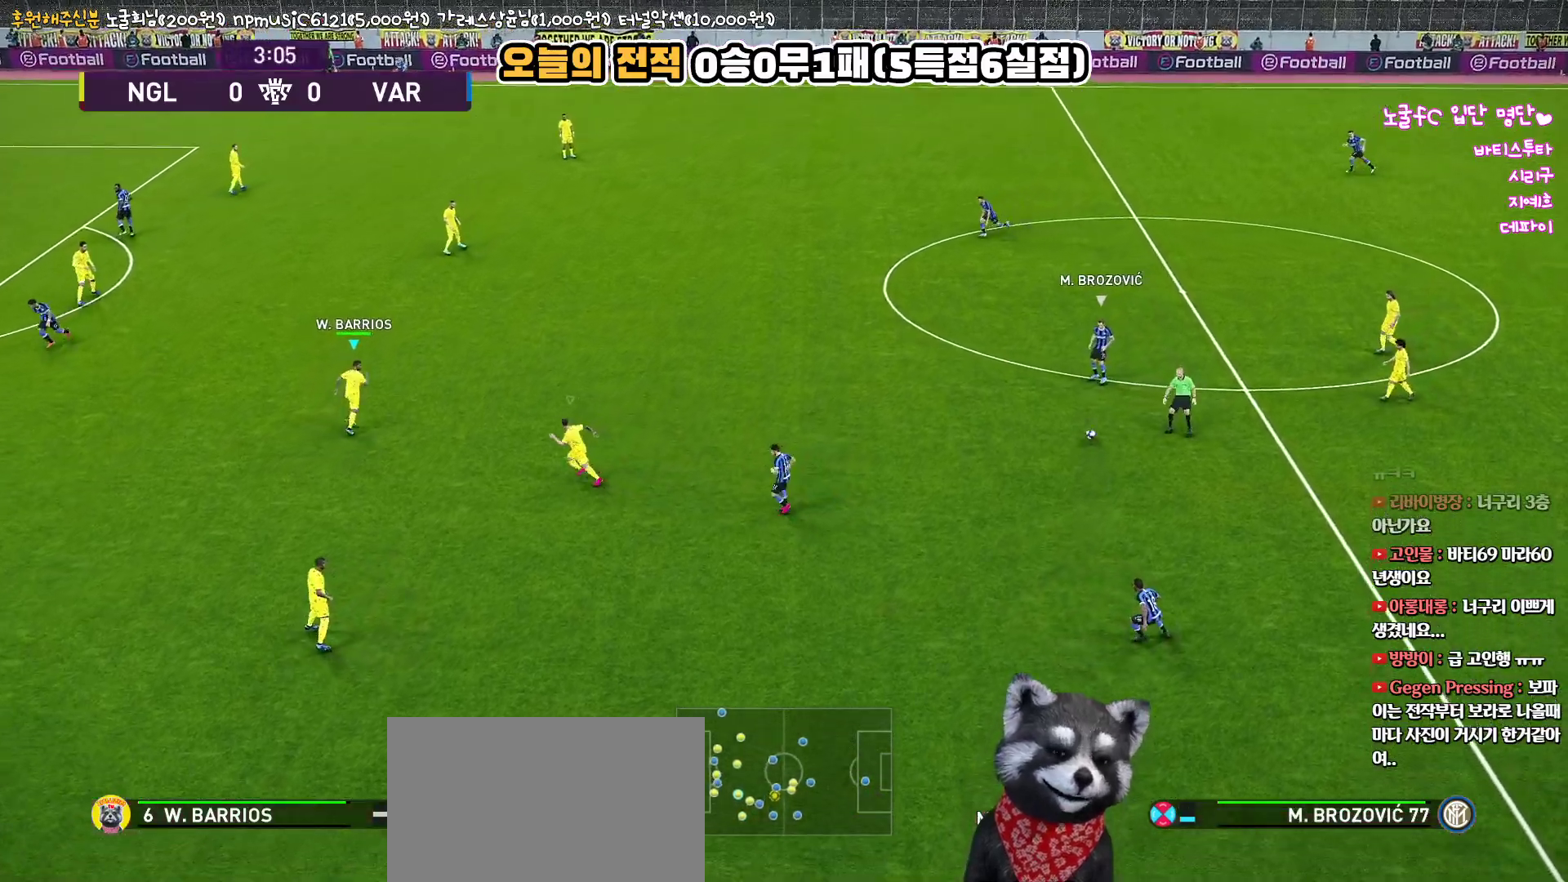
{"buttons": [], "left_stick": "center", "right_stick": "center", "events": [[483, "left_stick", "center"]]}
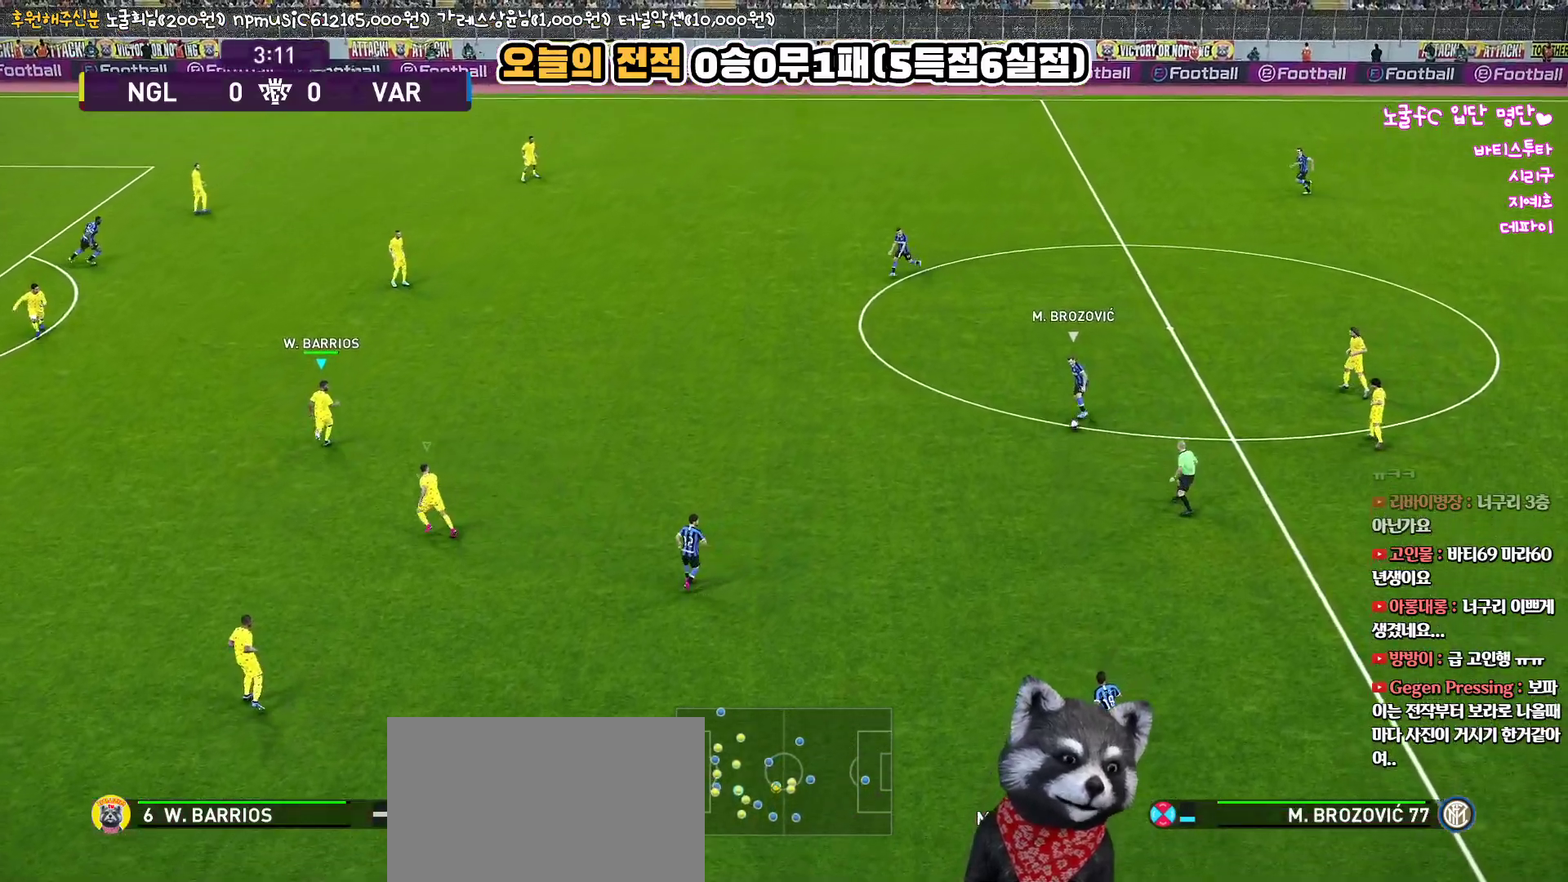
{"buttons": [], "left_stick": "up", "right_stick": "center", "events": [[367, "left_stick", "up"]]}
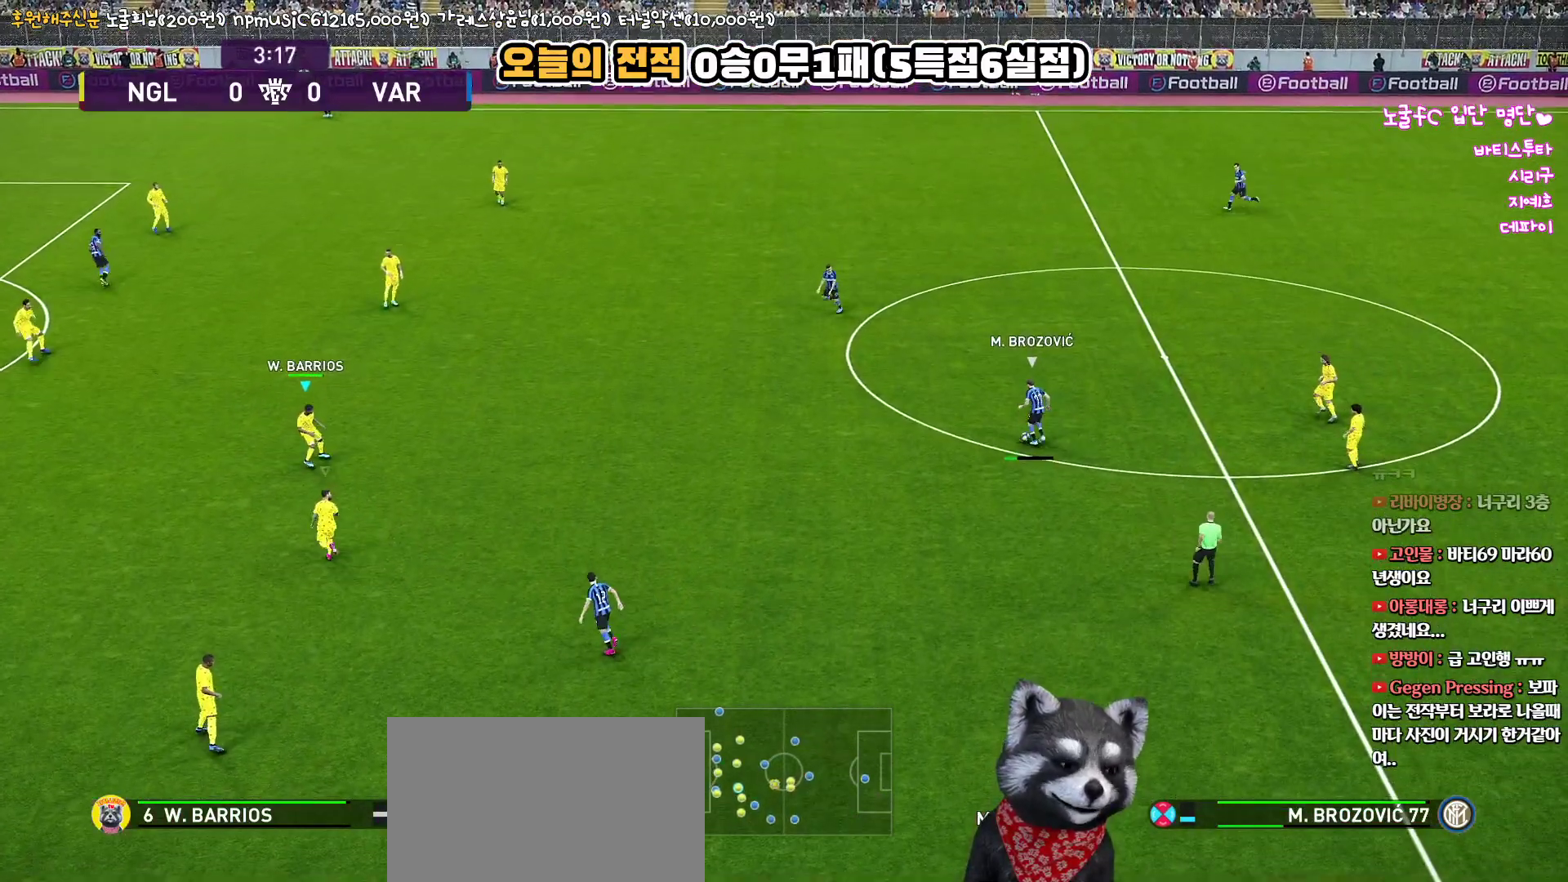
{"buttons": ["R2"], "left_stick": "up-left", "right_stick": "center", "events": [[150, "R2", "down"], [417, "left_stick", "up-left"]]}
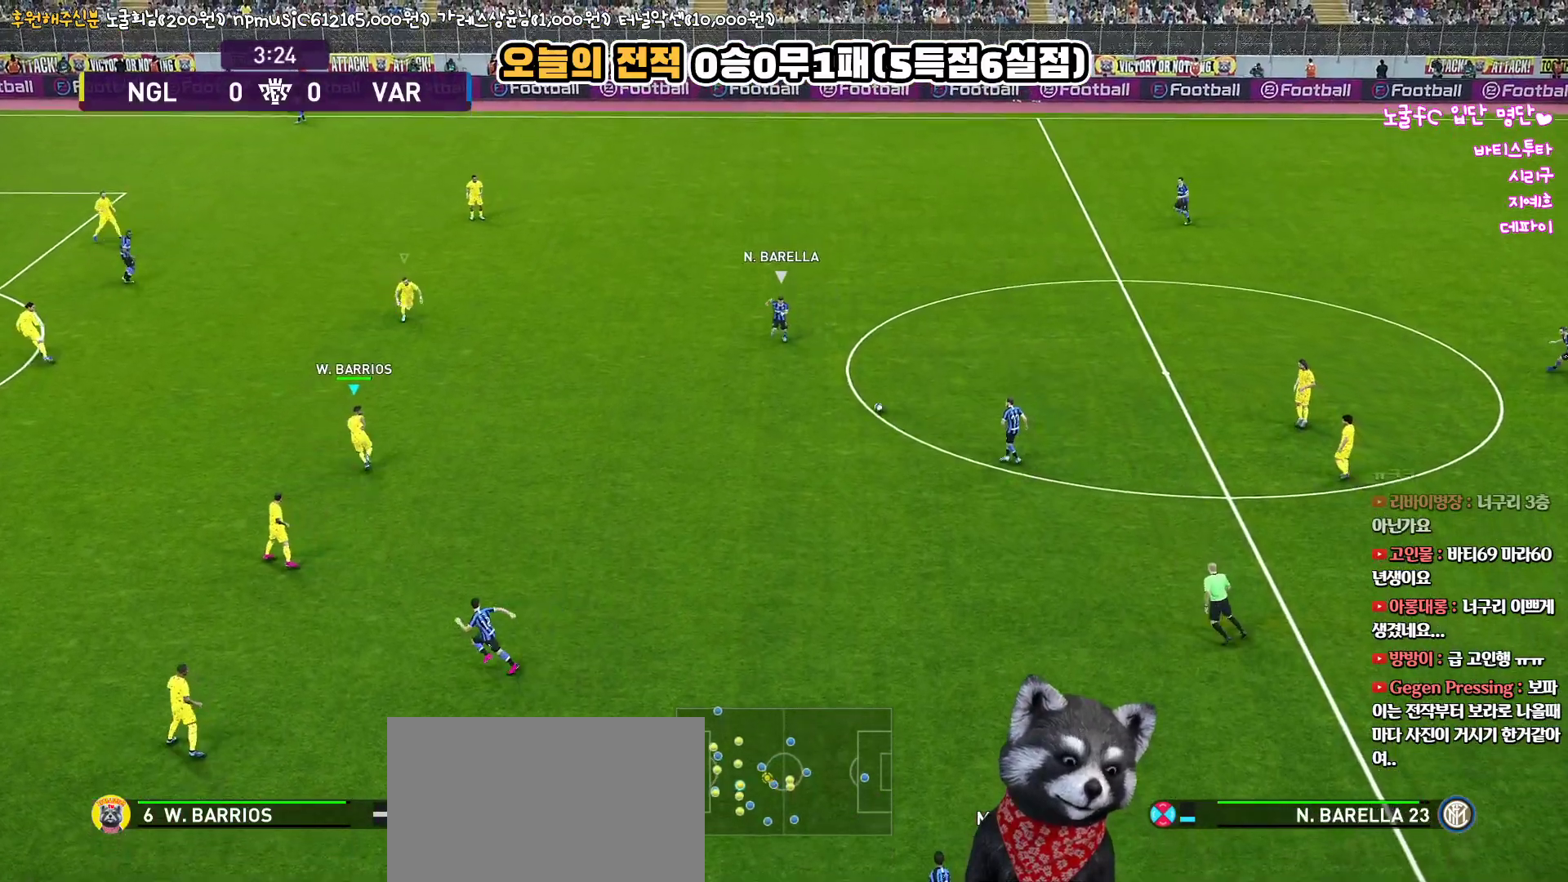
{"buttons": [], "left_stick": "up-left", "right_stick": "center", "events": [[400, "R2", "up"]]}
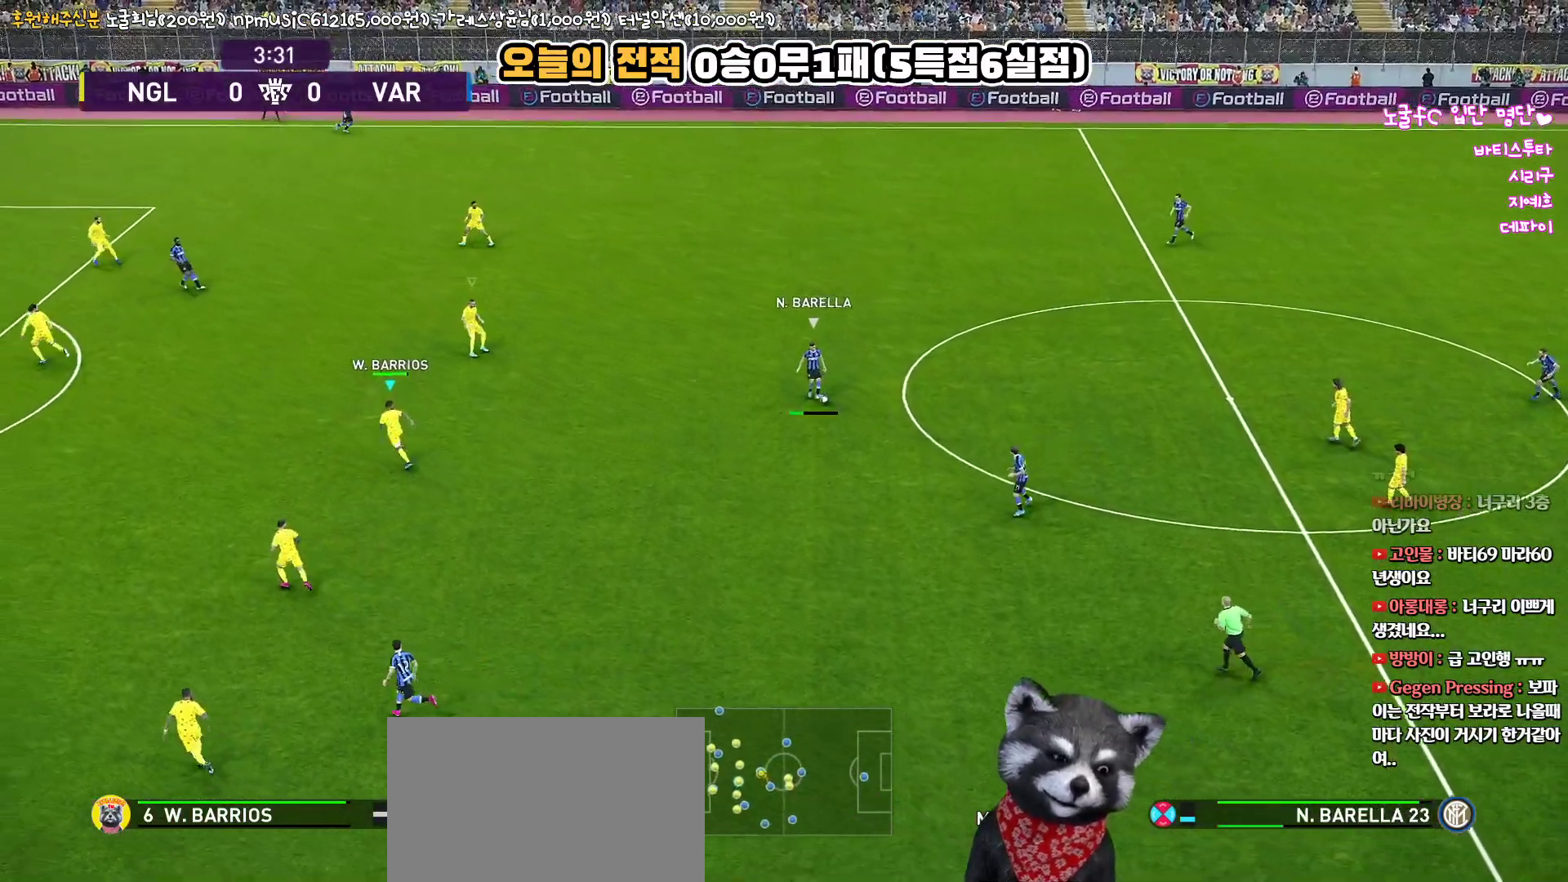
{"buttons": [], "left_stick": "center", "right_stick": "center", "events": [[150, "left_stick", "center"]]}
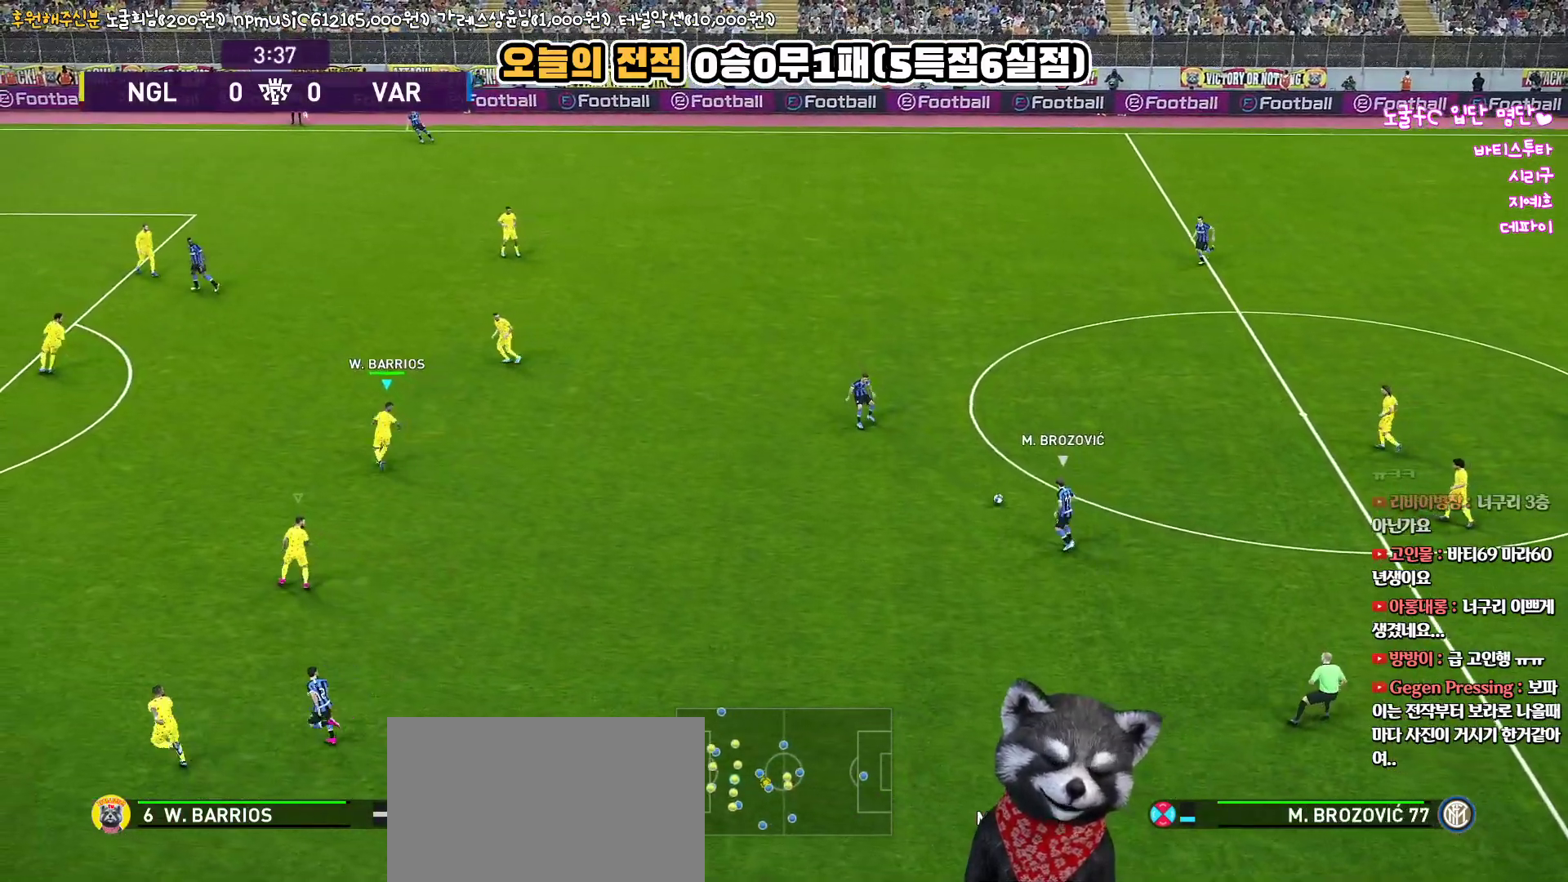
{"buttons": ["R2"], "left_stick": "down", "right_stick": "center", "events": [[217, "left_stick", "down"], [283, "R2", "down"]]}
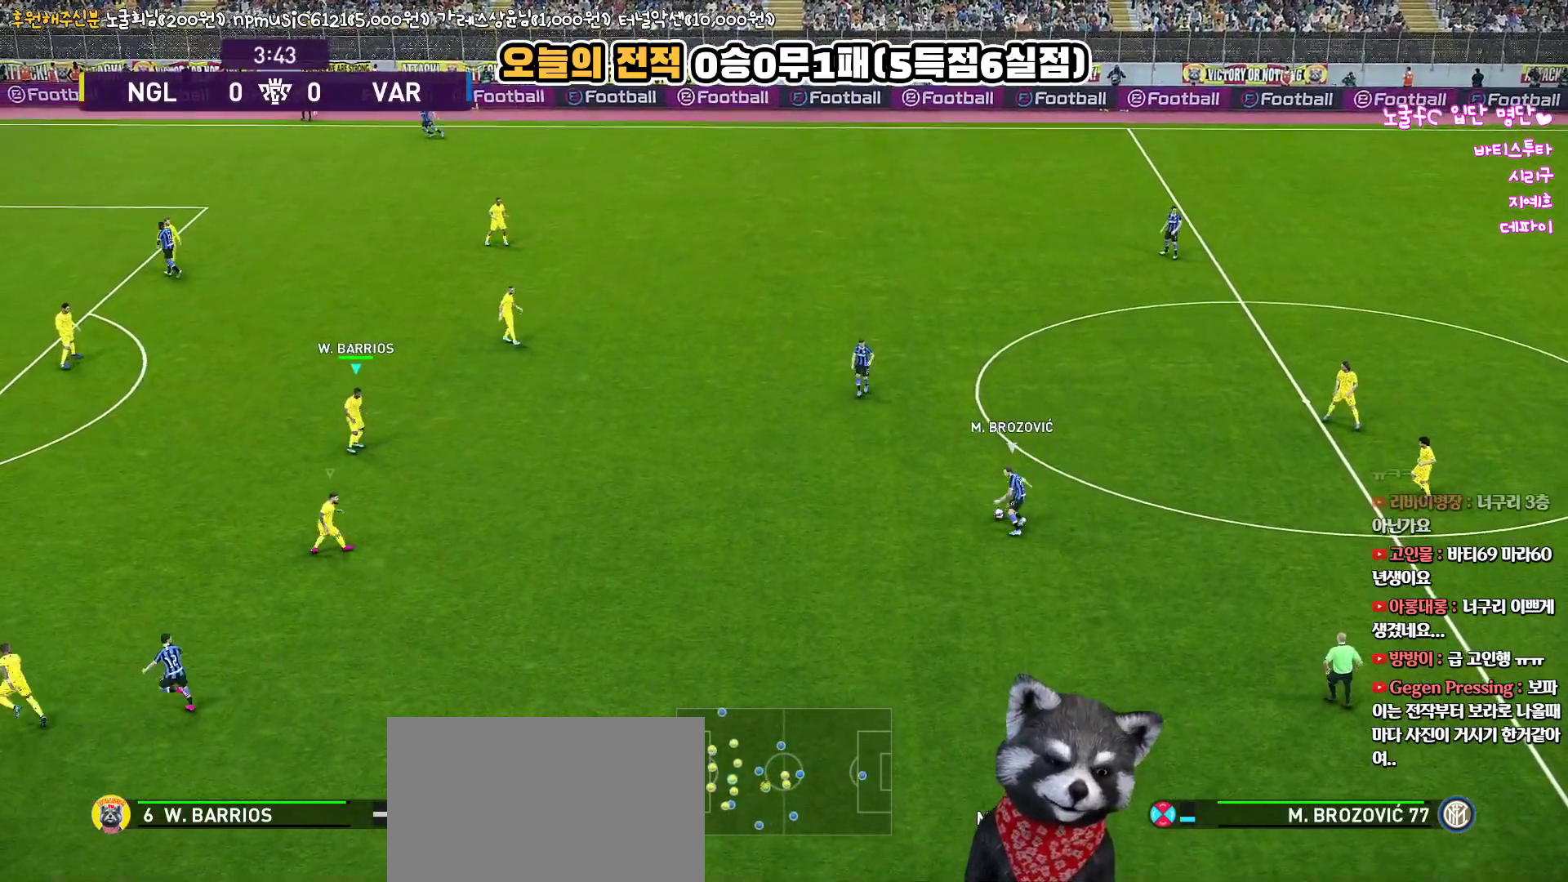
{"buttons": [], "left_stick": "center", "right_stick": "center", "events": [[233, "R2", "up"], [317, "left_stick", "center"]]}
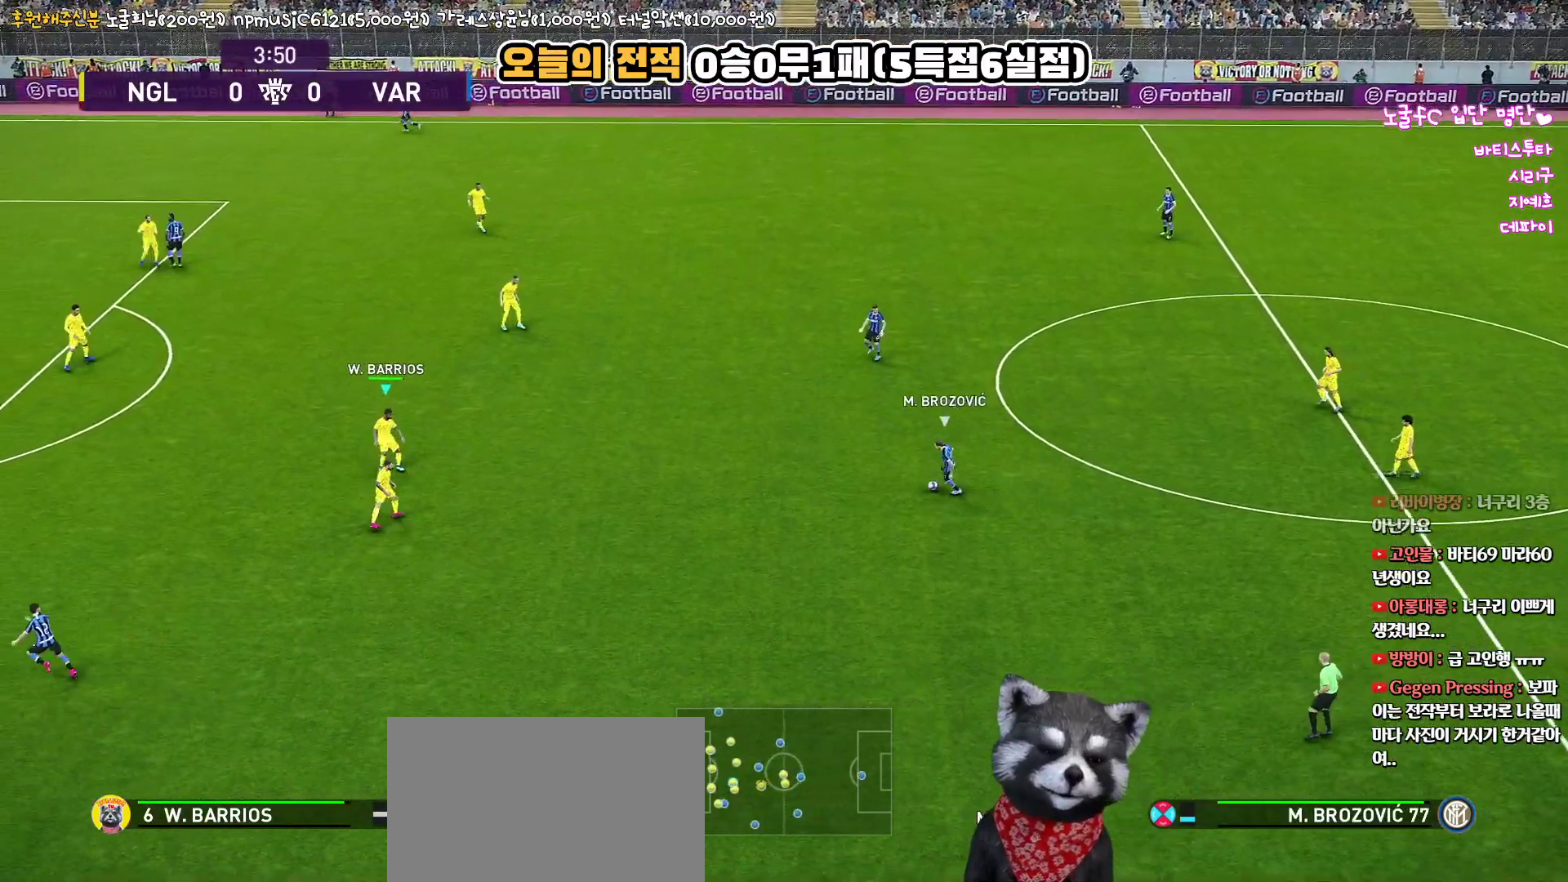
{"buttons": [], "left_stick": "up-left", "right_stick": "center", "events": [[17, "left_stick", "up-left"]]}
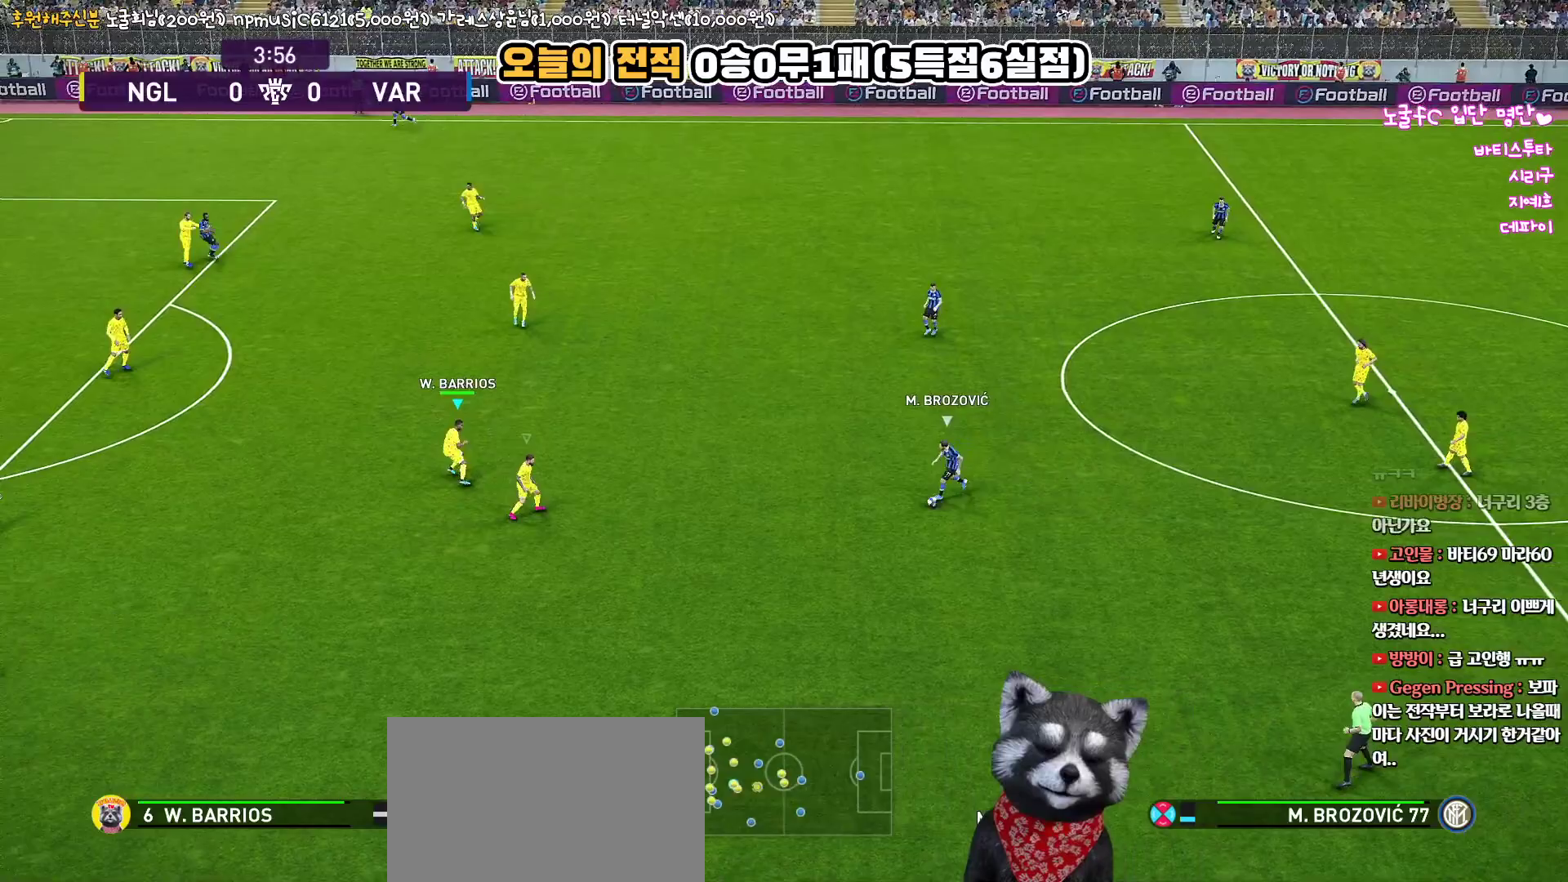
{"buttons": [], "left_stick": "left", "right_stick": "center", "events": [[467, "left_stick", "left"]]}
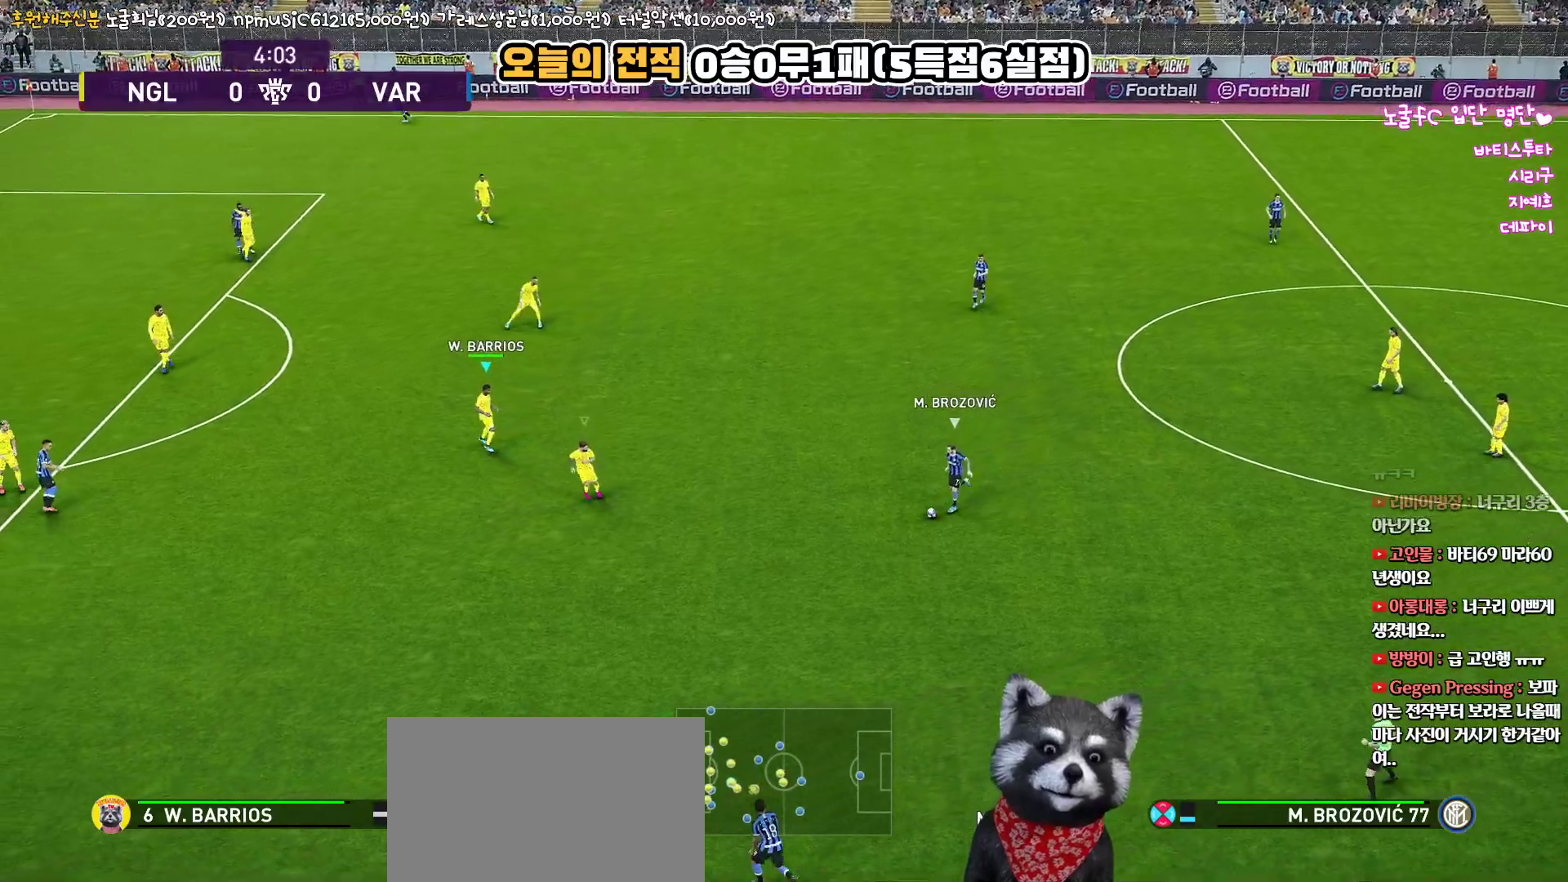
{"buttons": ["R2"], "left_stick": "down-left", "right_stick": "center", "events": [[17, "left_stick", "down-left"], [83, "R2", "down"]]}
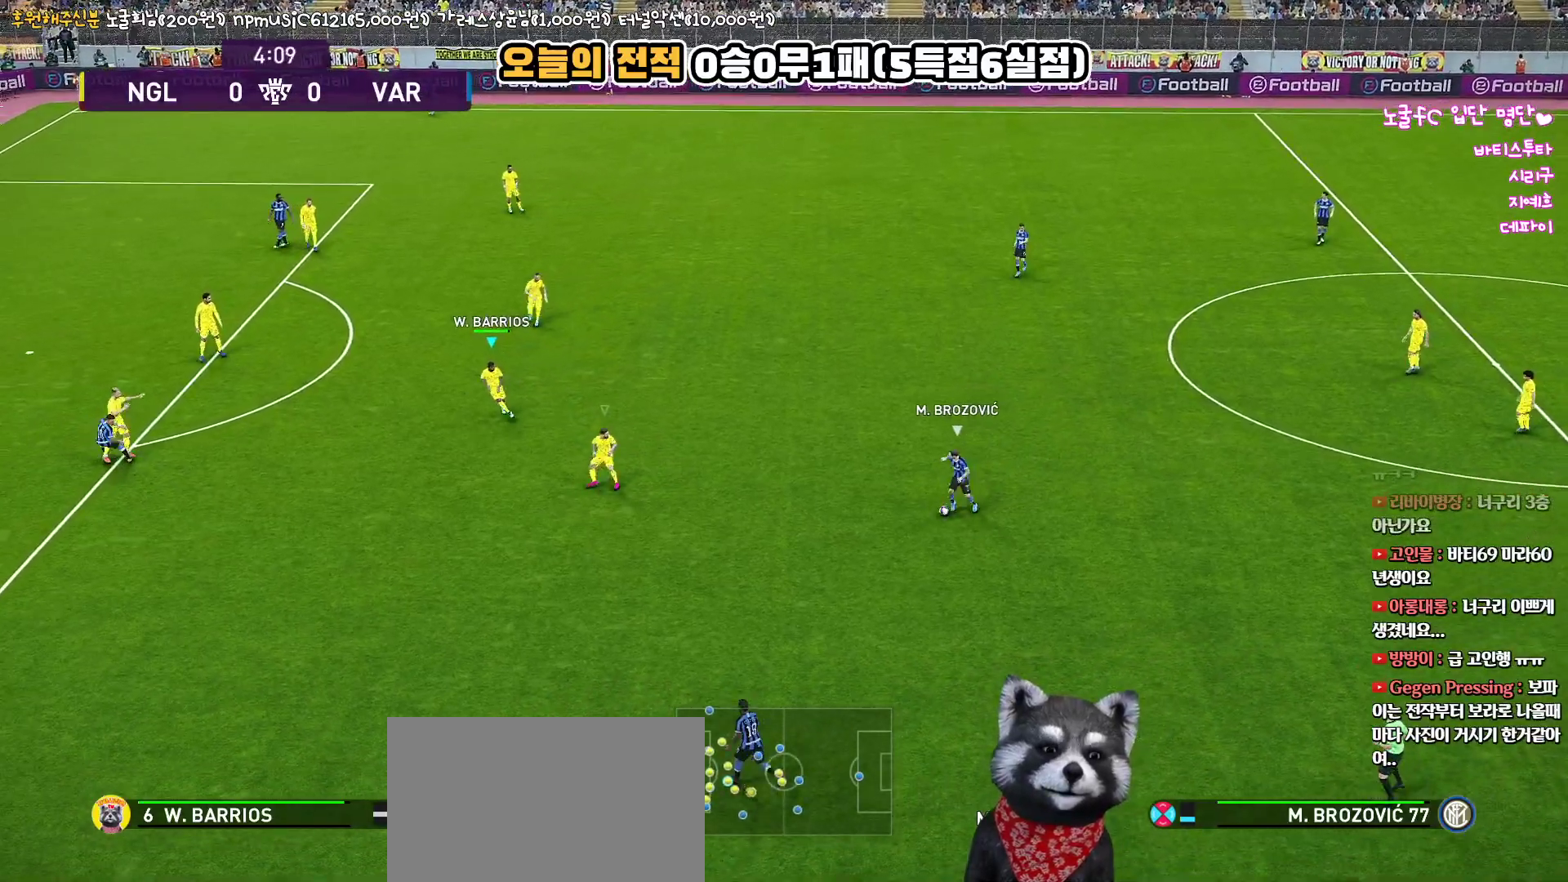
{"buttons": ["R2"], "left_stick": "down-left", "right_stick": "center", "events": []}
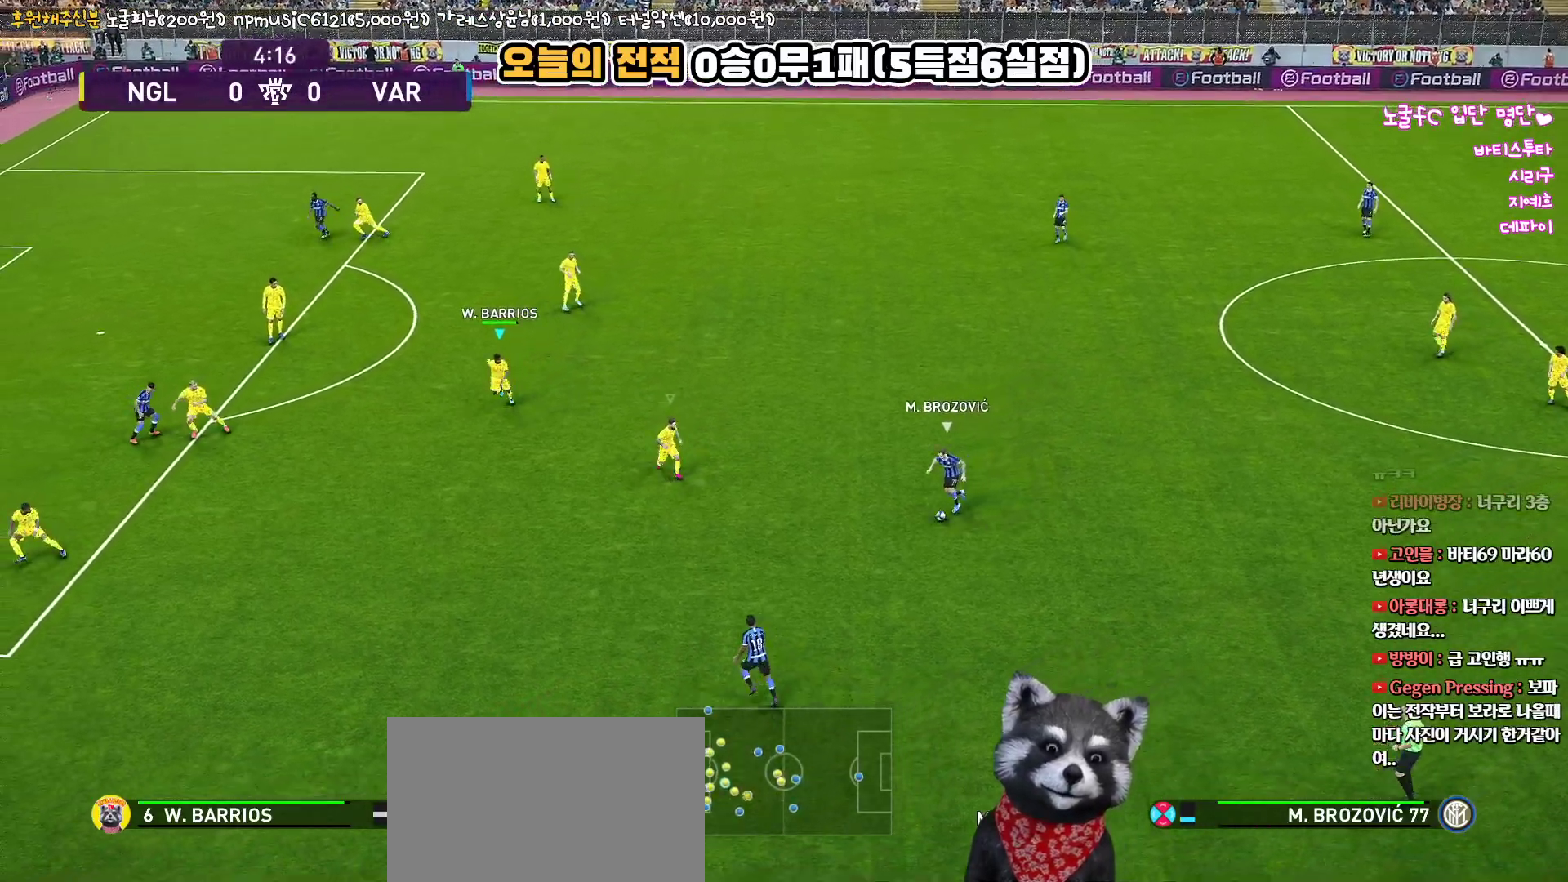
{"buttons": ["R2"], "left_stick": "down", "right_stick": "center", "events": [[367, "left_stick", "down"]]}